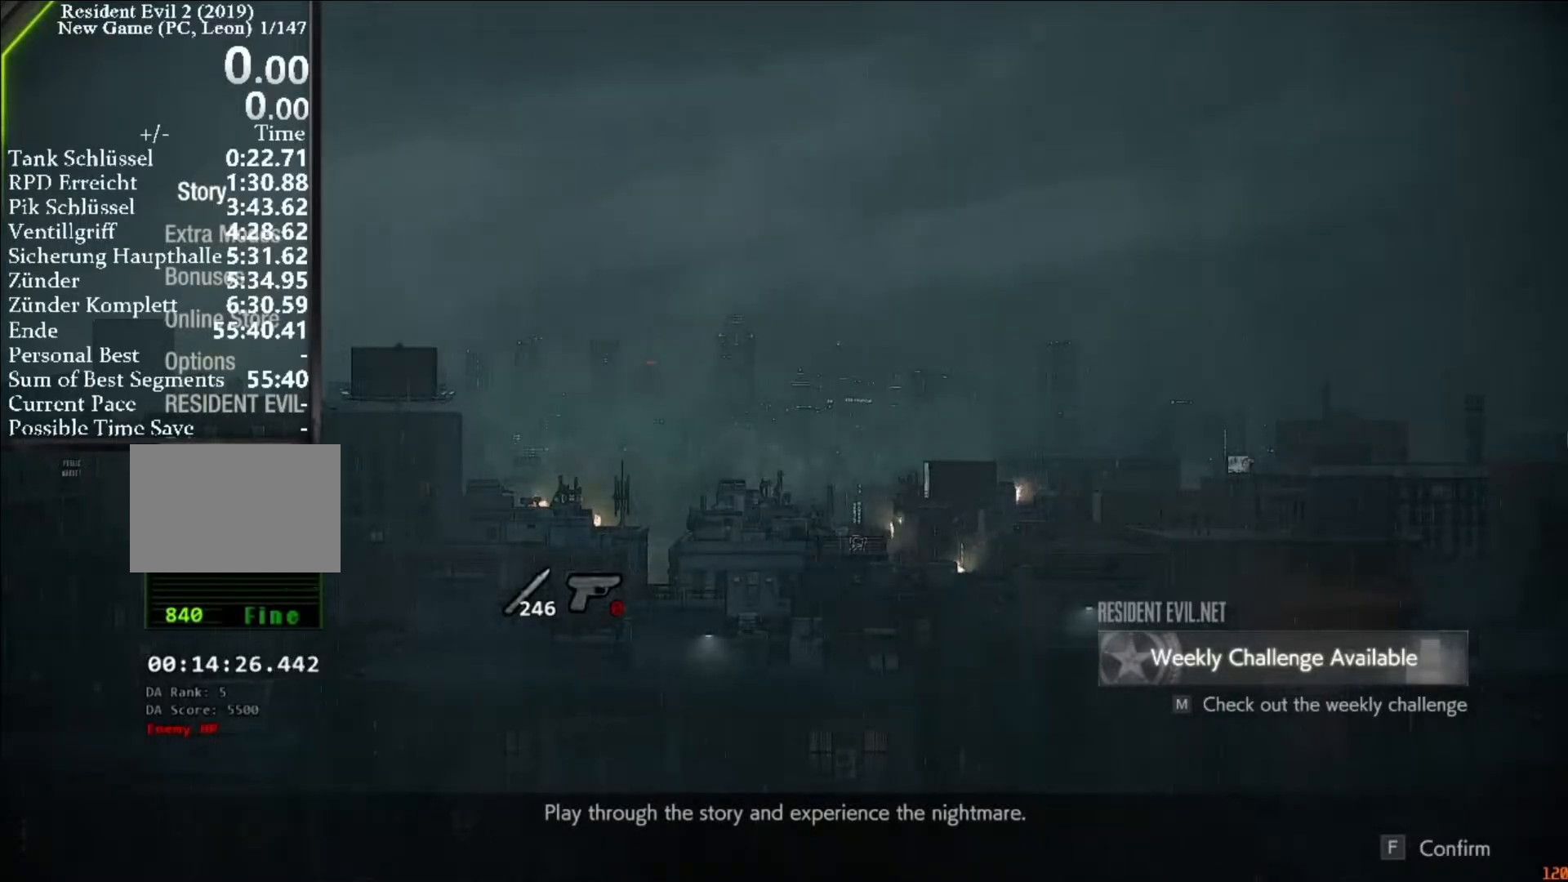
Gameplay with keyboard and mouse; each line is a JSON object with the keys and mouse buttons held at the frame after it. "events" lists presses ("down") and releases ("up") of "1", "2", "3", "4", "5", "a", "alt", "c", "caps_lock", "ctrl", "d", "e", "f", "g", "q", "r", "s", "shift", "space", "t", "tab", "v", "w", "x", "z", "mouse_left", "mouse_wheel" and "mouse_right" between this image and that frame as [ms after this image, input, new state], when the widget could be followed in between. "mouse_left", "mouse_wheel", "mouse_right" = the "left", "wheel", "right" buttons of the "mouse" list. No other keys are recorded. "wheel" means that the mouse wheel is clicked or scrolled. Not read: mouse_move.
{"keys": [], "mouse": [], "events": []}
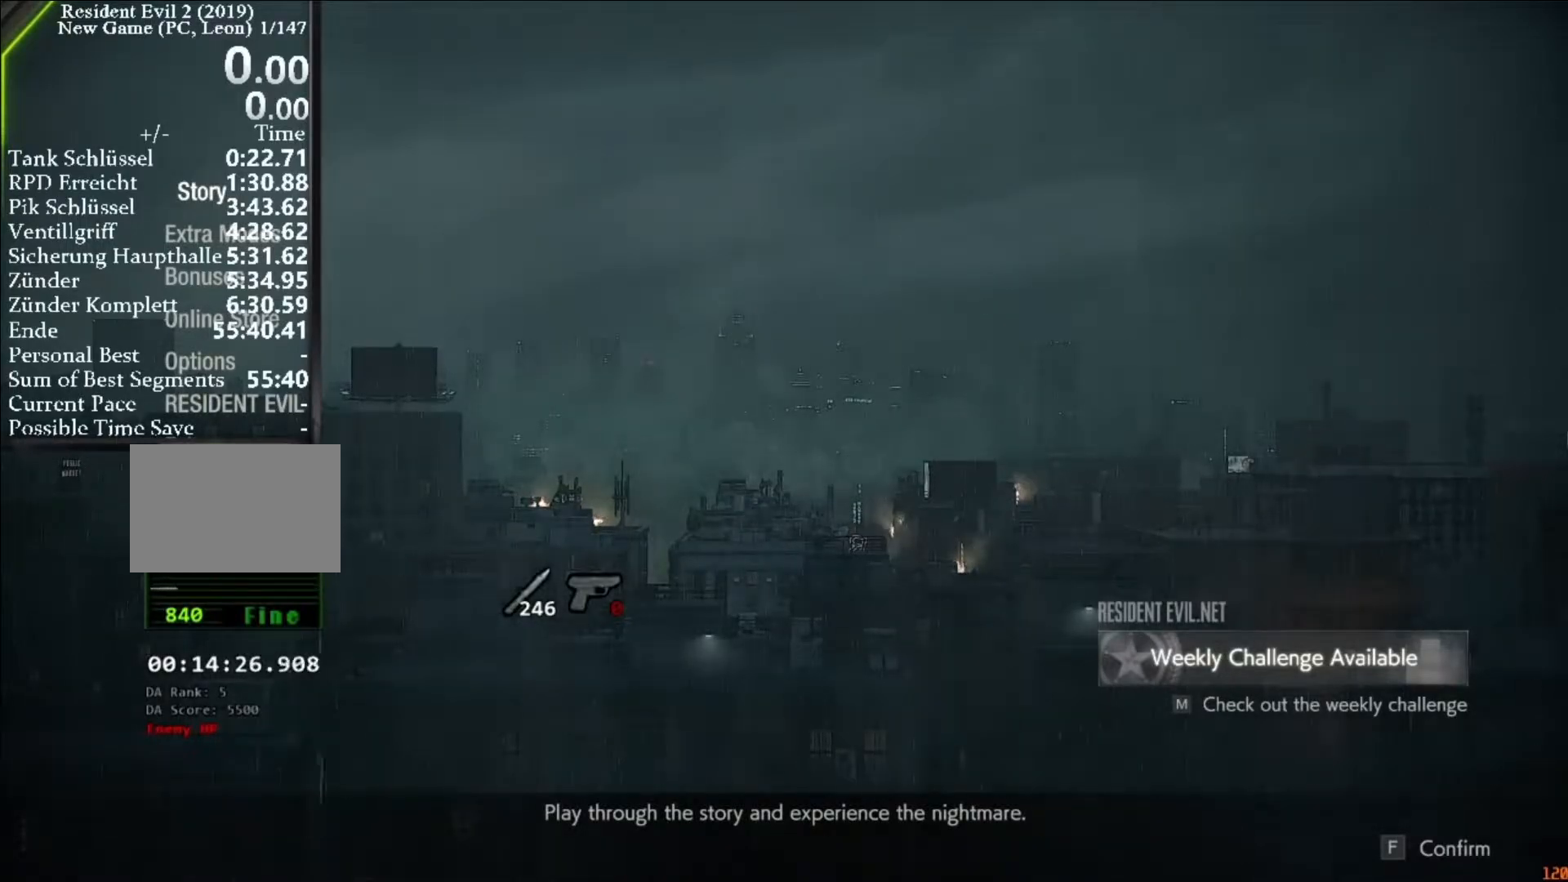
{"keys": [], "mouse": [], "events": [[333, "mouse_left", "down"], [400, "mouse_left", "up"]]}
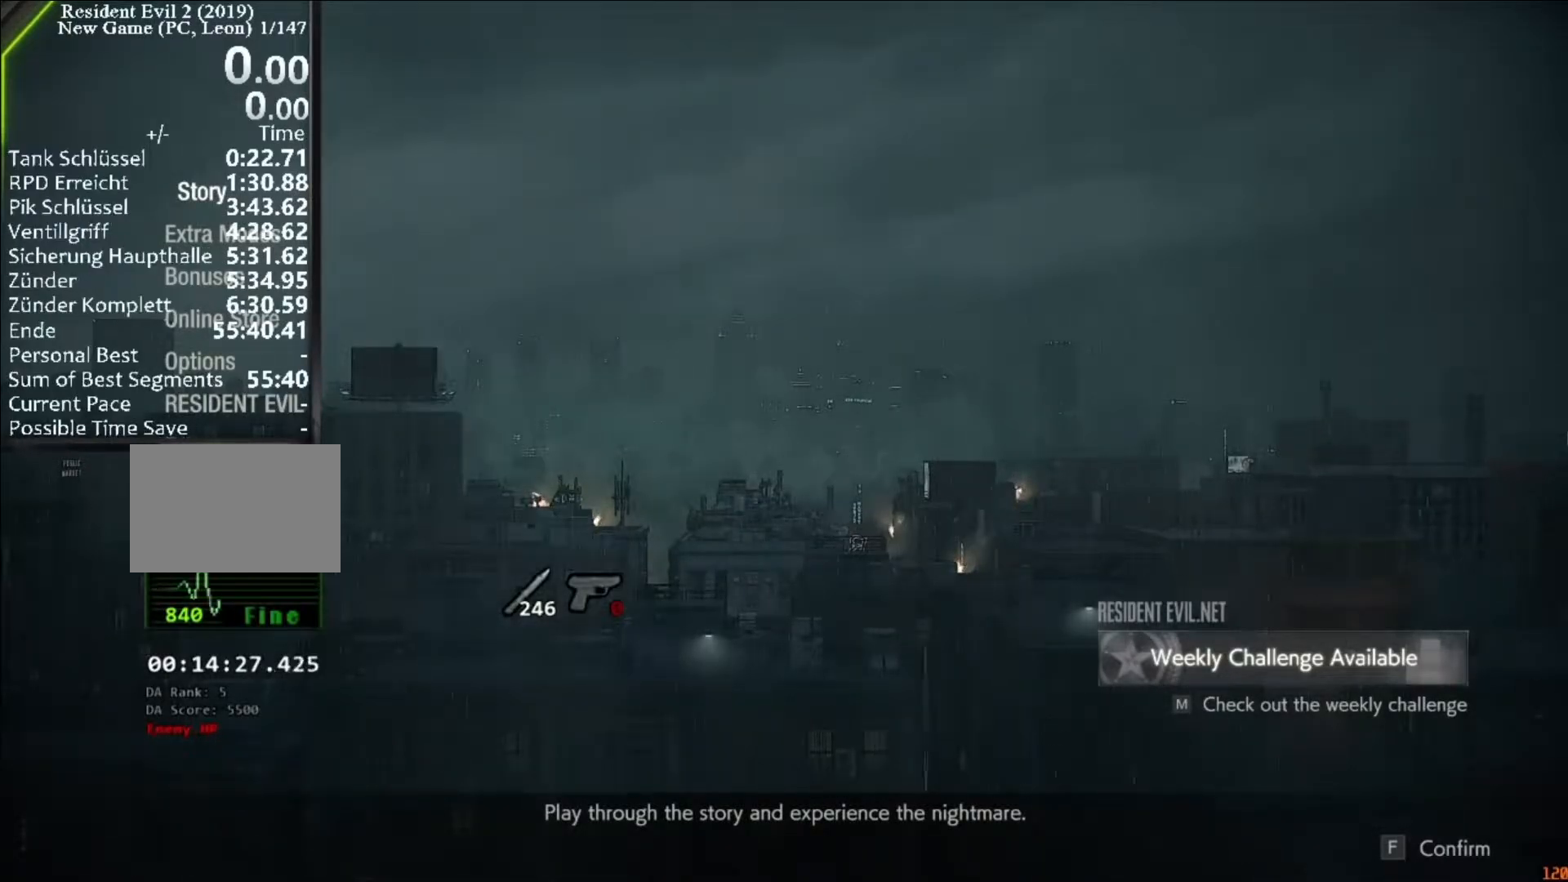
{"keys": [], "mouse": [], "events": [[300, "mouse_left", "down"], [367, "mouse_left", "up"]]}
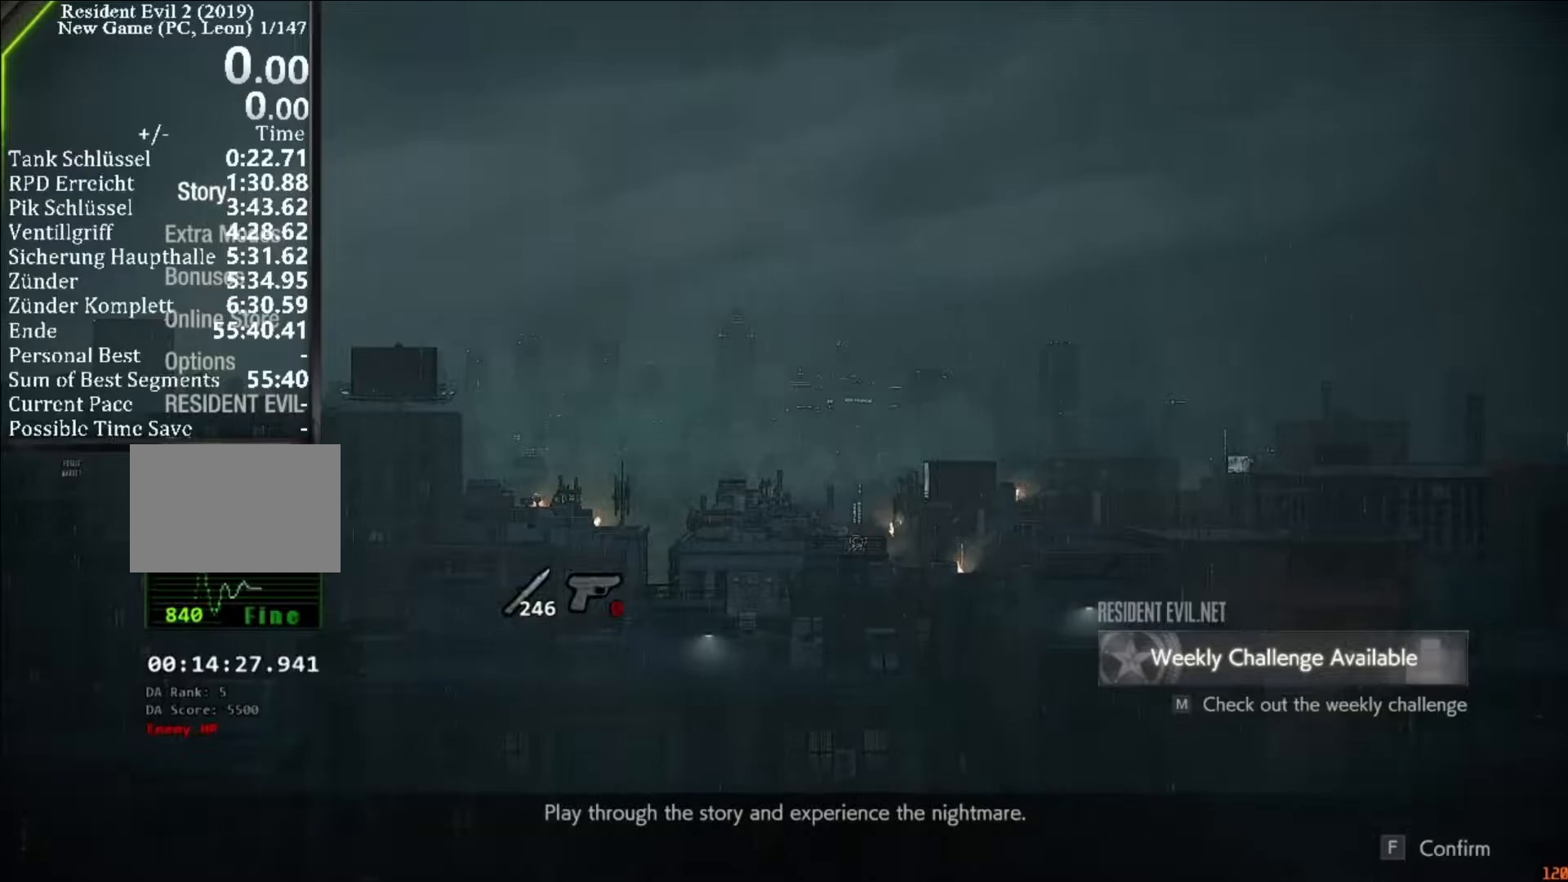
{"keys": [], "mouse": [], "events": [[200, "mouse_left", "down"], [300, "mouse_left", "up"]]}
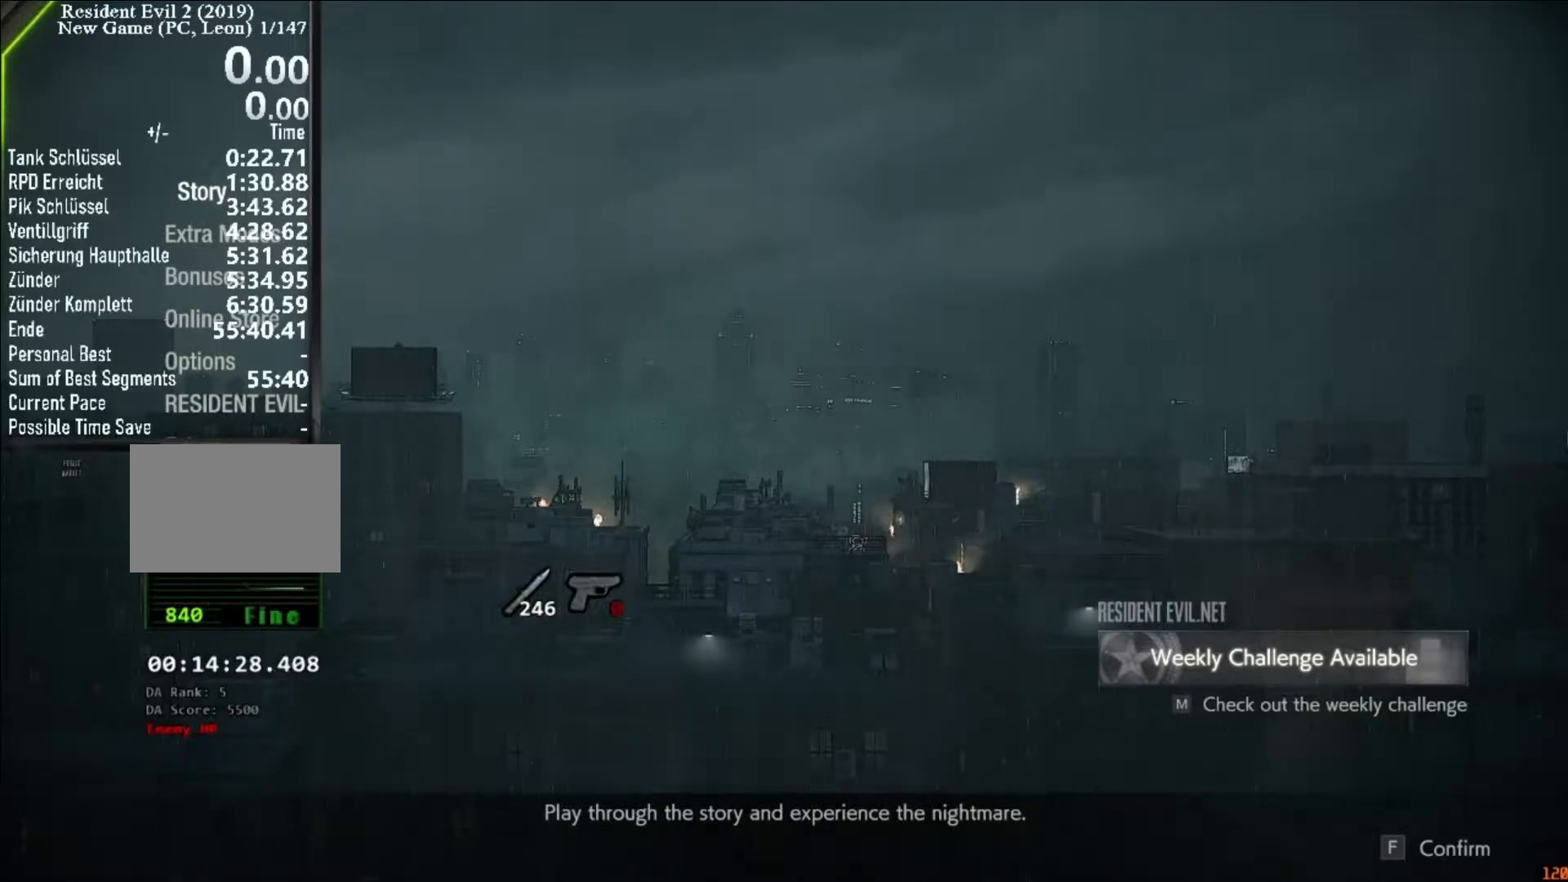
{"keys": [], "mouse": [], "events": [[367, "mouse_left", "down"], [467, "mouse_left", "up"]]}
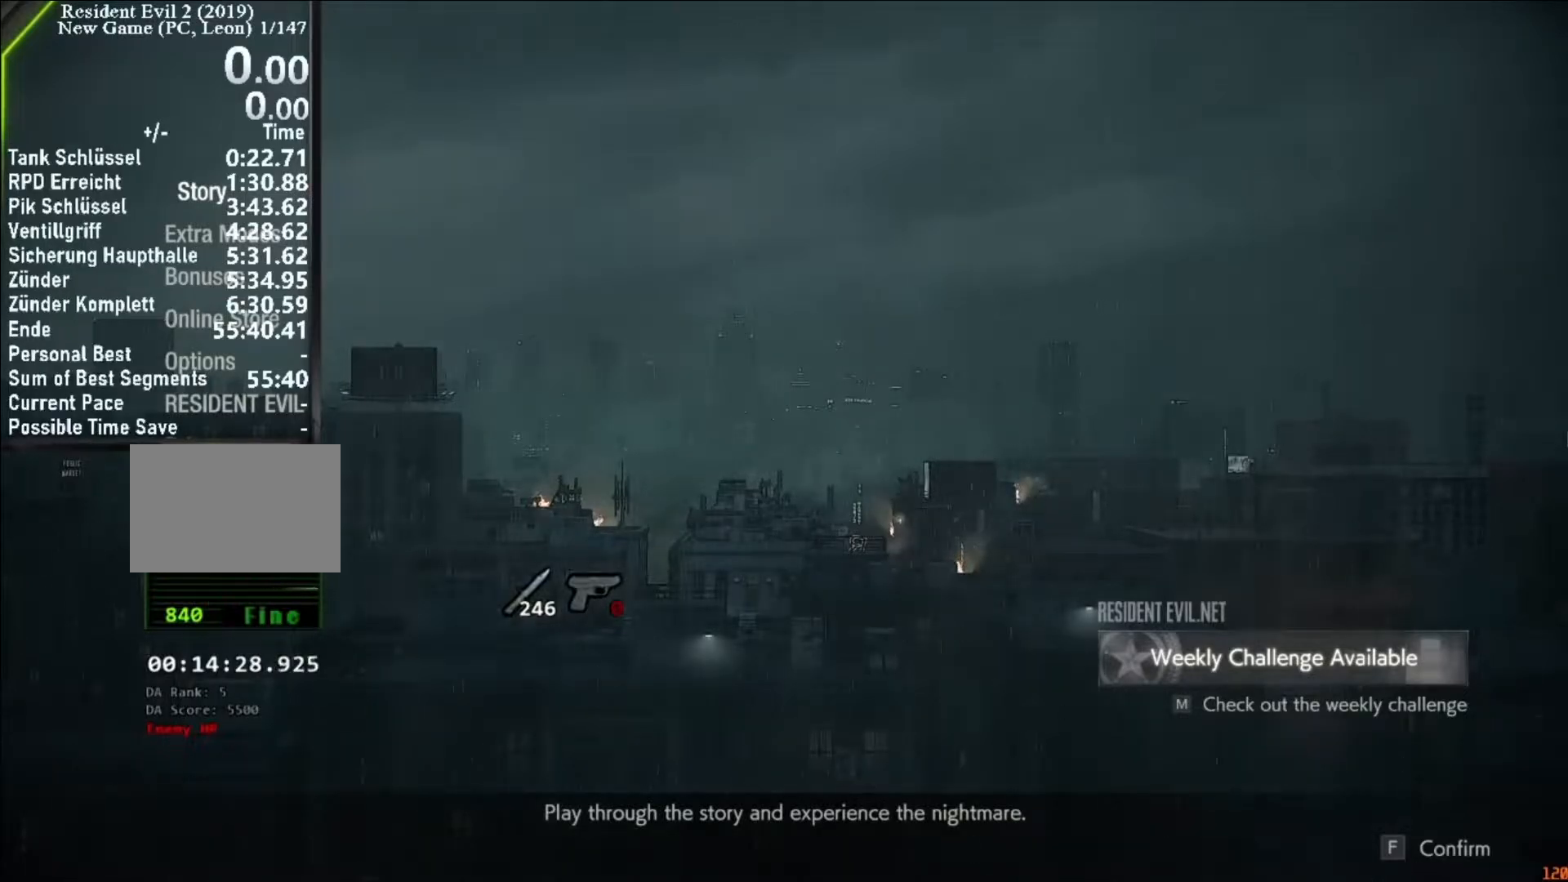
{"keys": [], "mouse": [], "events": [[333, "mouse_left", "down"], [367, "mouse_left", "up"]]}
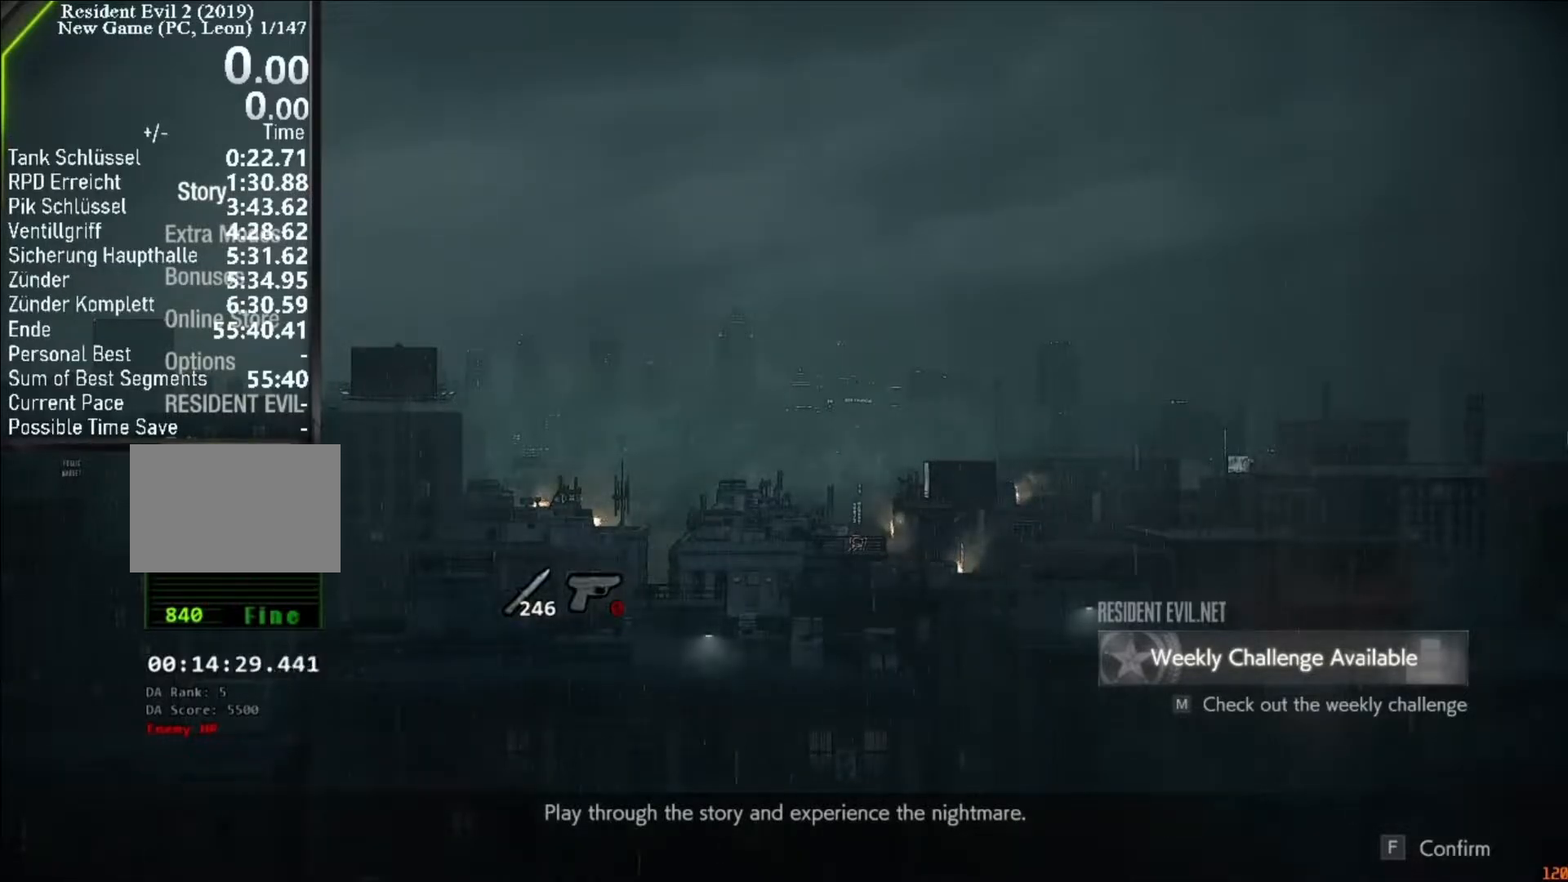
{"keys": [], "mouse": ["left"], "events": [[433, "mouse_left", "down"]]}
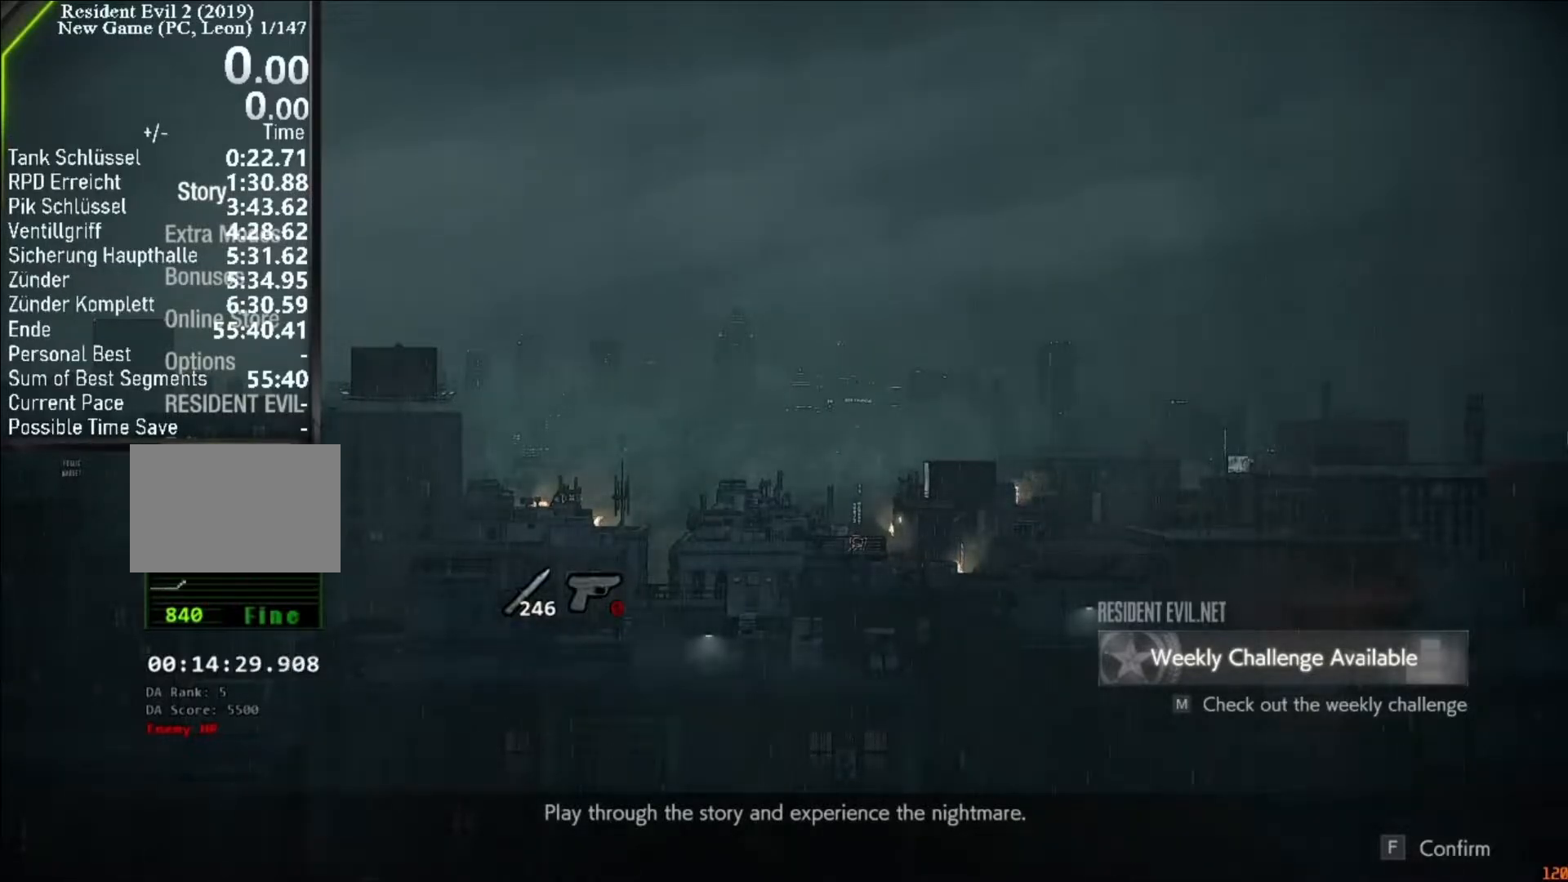
{"keys": [], "mouse": [], "events": [[33, "mouse_left", "up"]]}
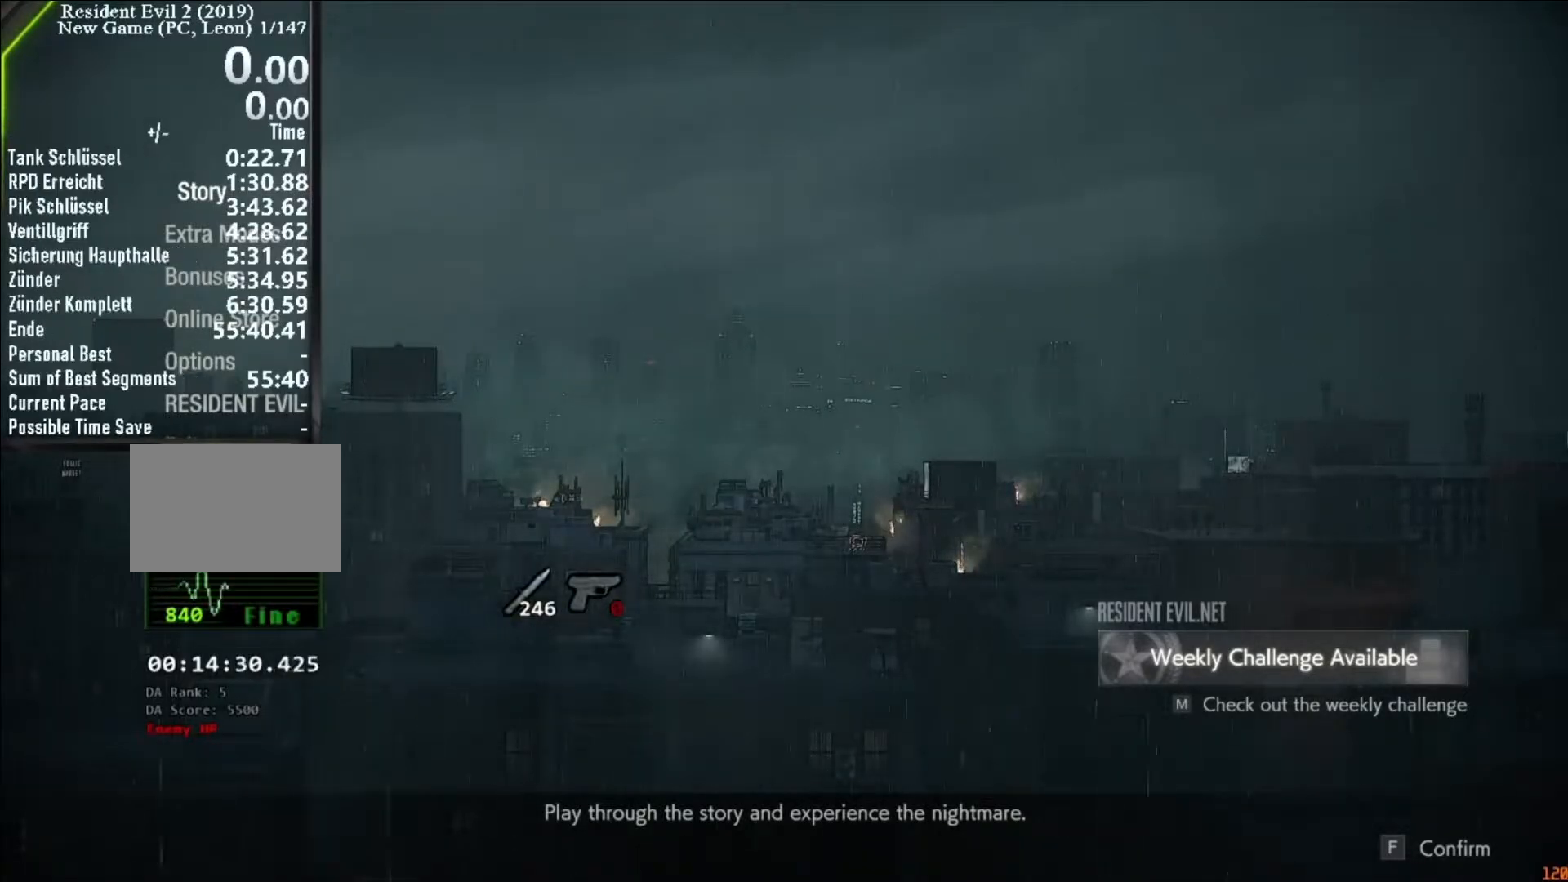
{"keys": [], "mouse": [], "events": [[200, "mouse_left", "down"], [233, "mouse_left", "up"]]}
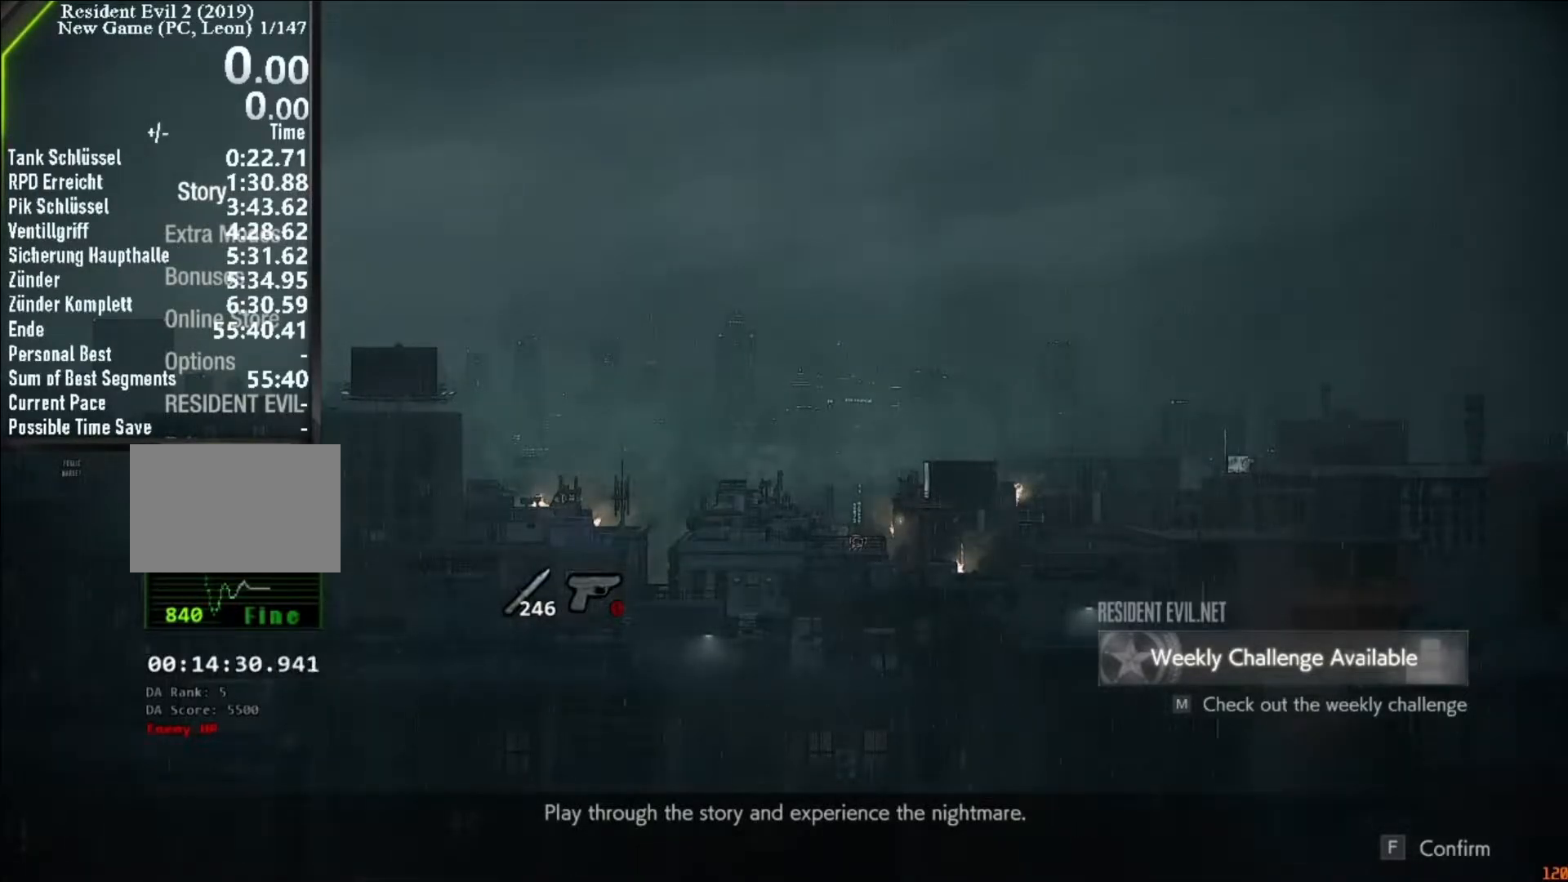
{"keys": [], "mouse": [], "events": [[167, "mouse_left", "down"], [267, "mouse_left", "up"]]}
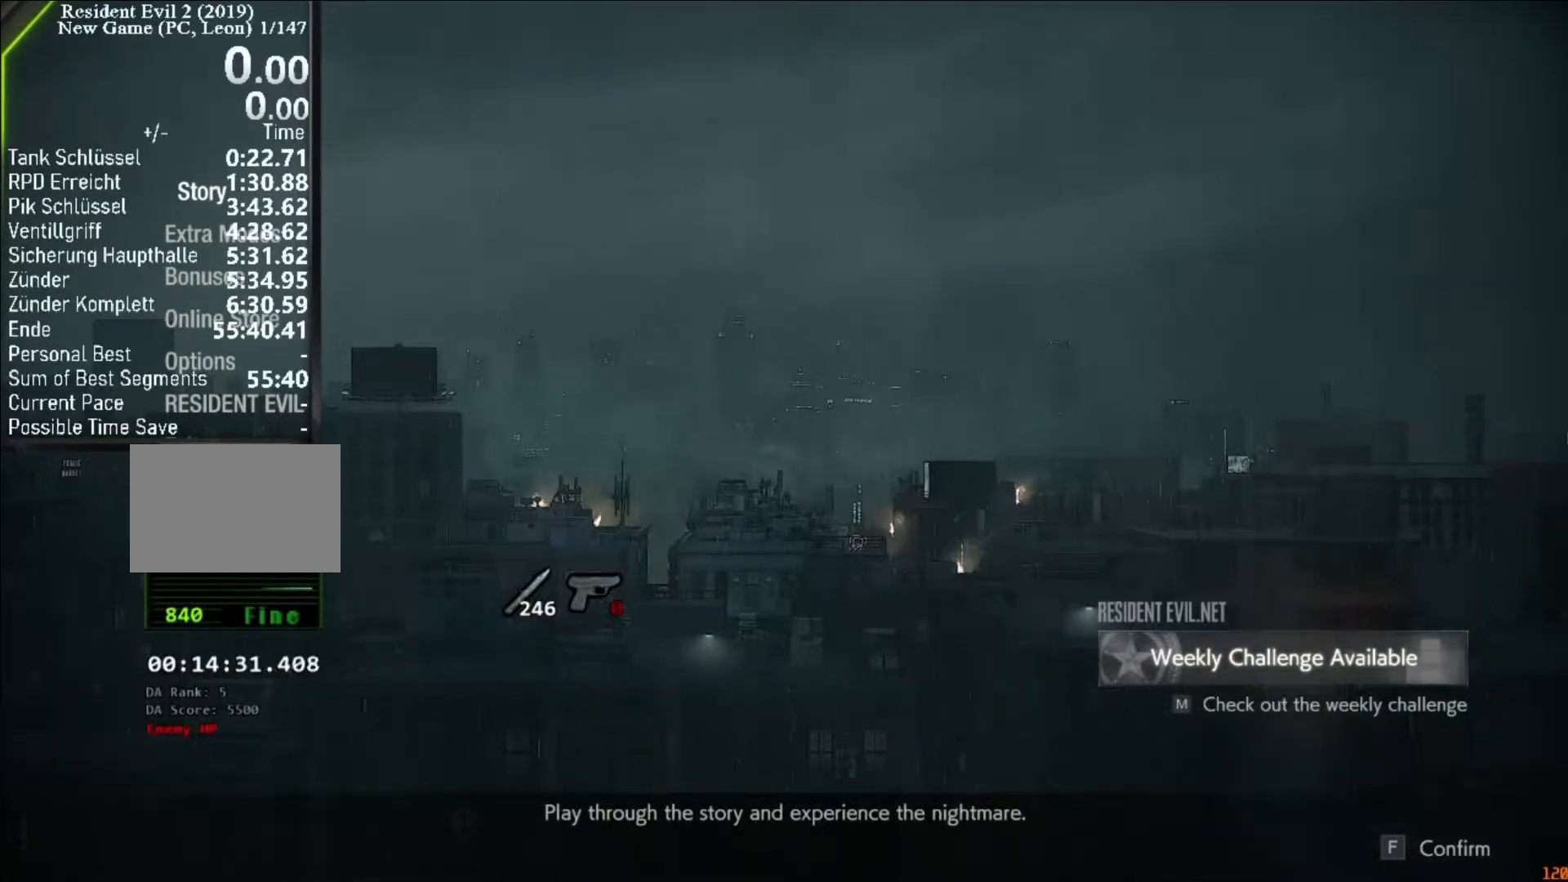
{"keys": [], "mouse": [], "events": []}
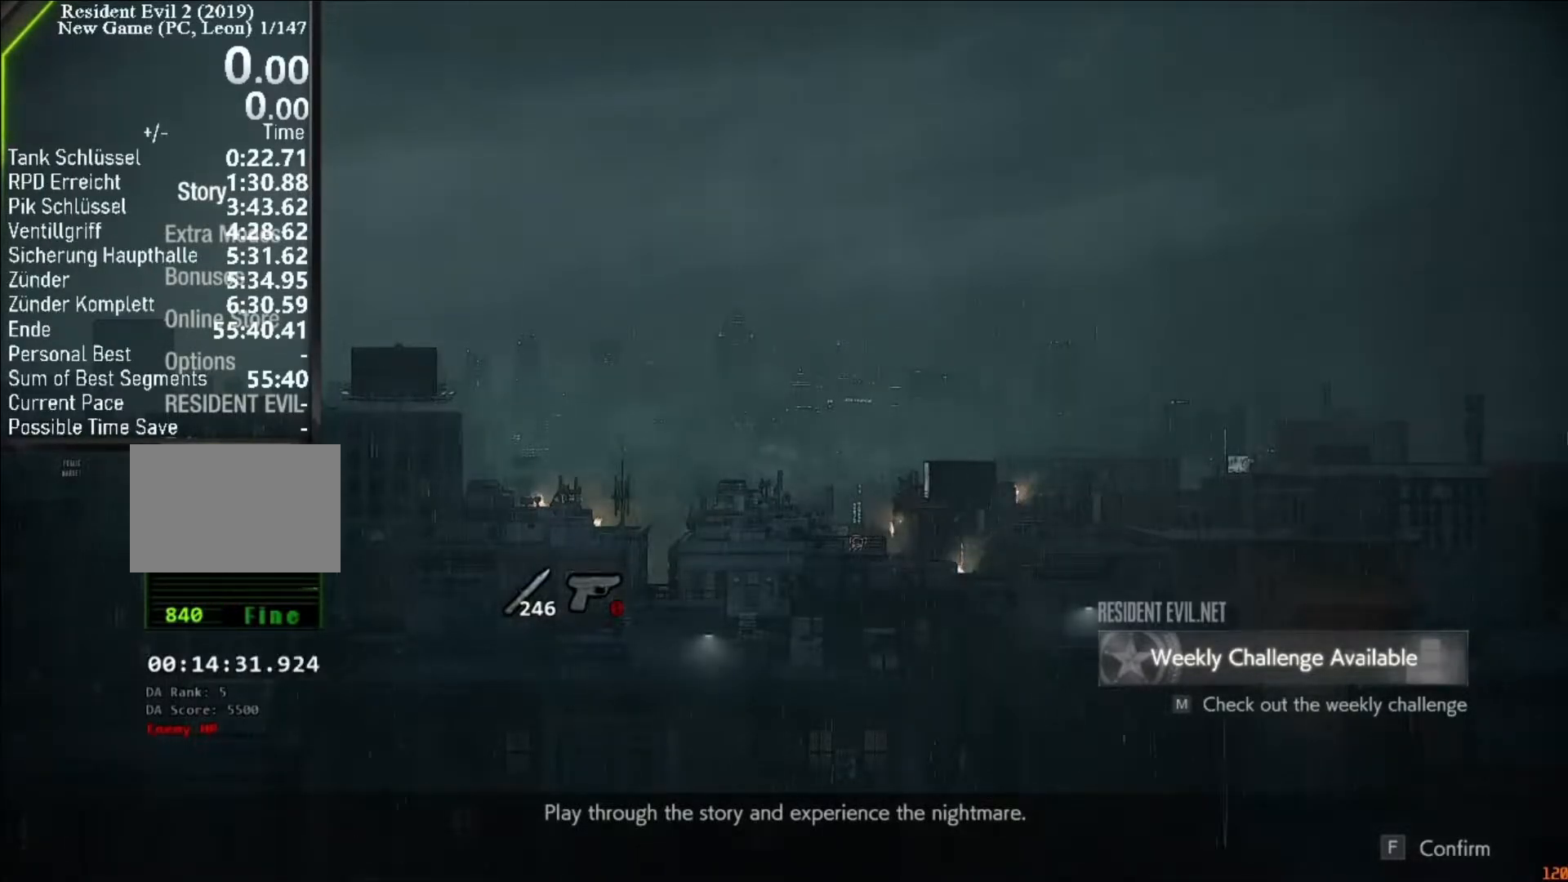
{"keys": [], "mouse": ["left"], "events": [[467, "mouse_left", "down"]]}
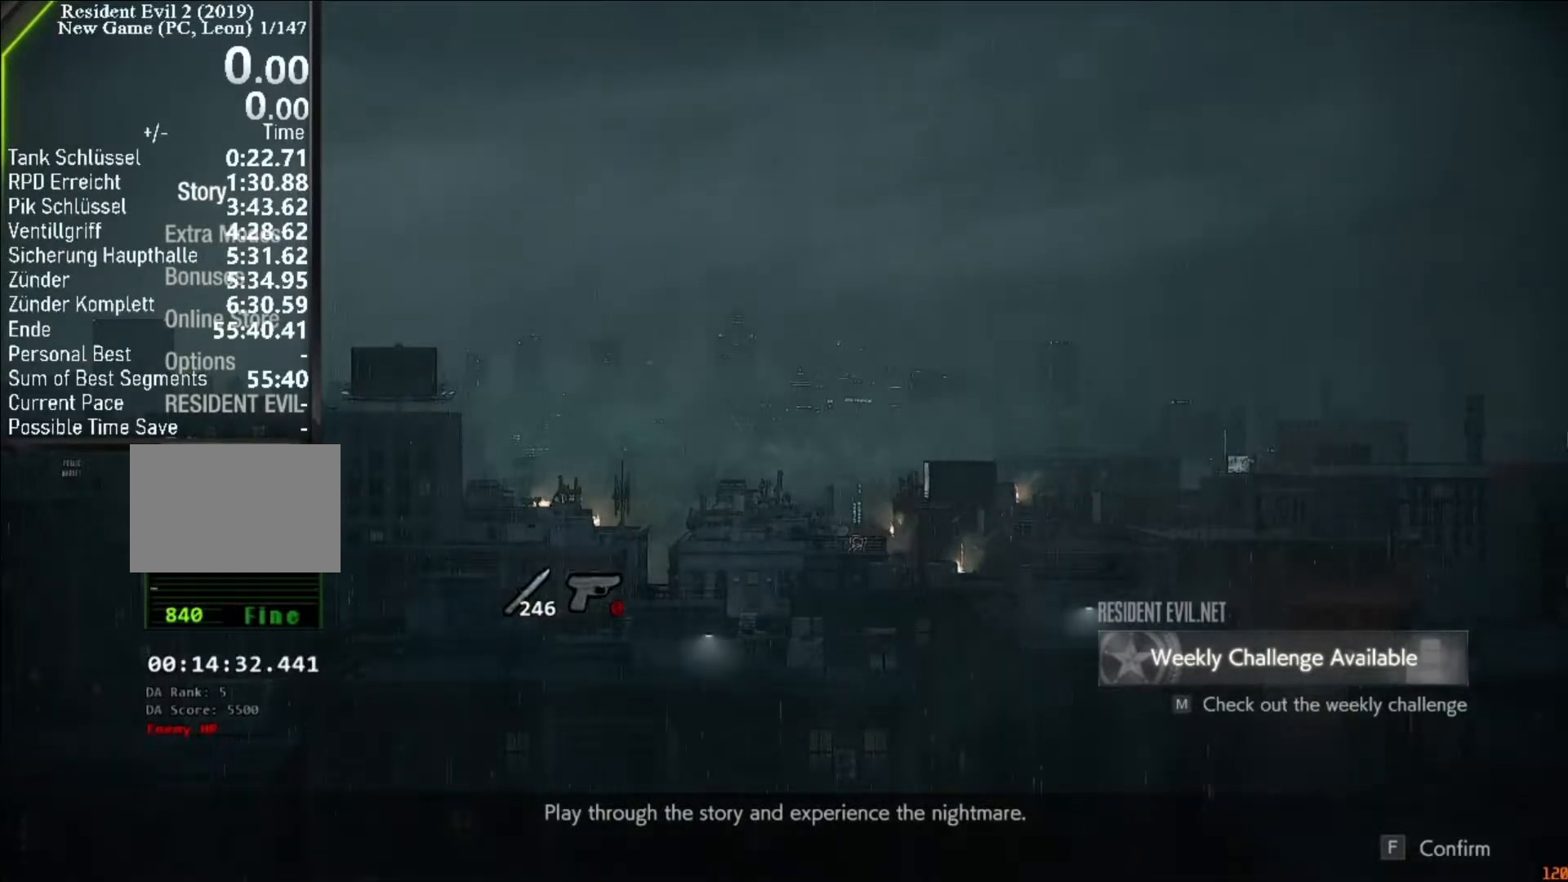
{"keys": [], "mouse": [], "events": [[67, "mouse_left", "up"], [400, "mouse_left", "down"], [433, "mouse_left", "up"]]}
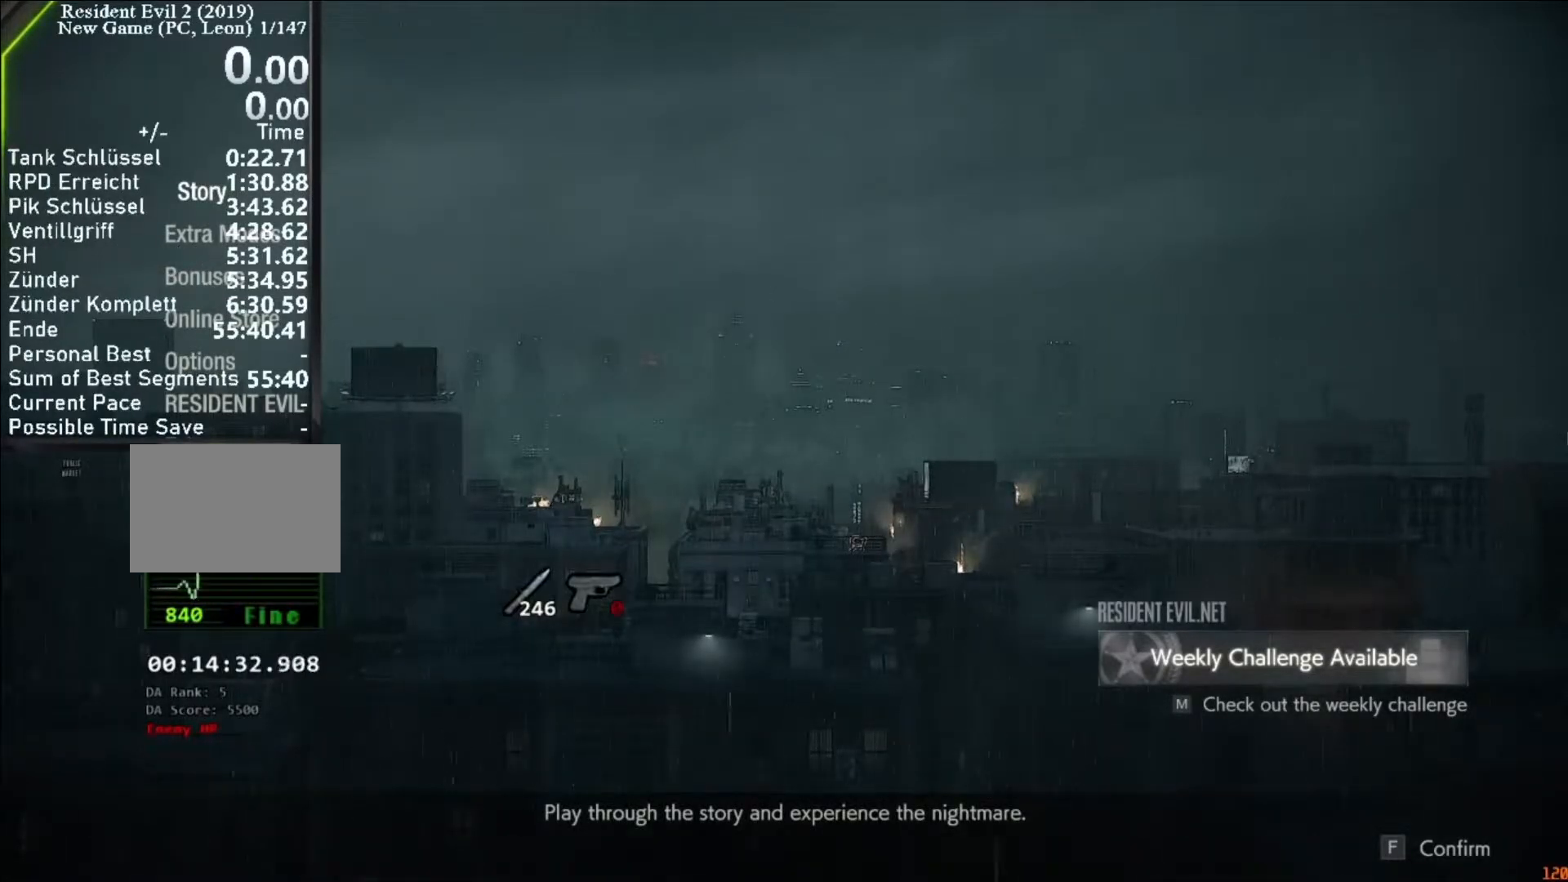
{"keys": [], "mouse": [], "events": [[333, "mouse_left", "down"], [400, "mouse_left", "up"]]}
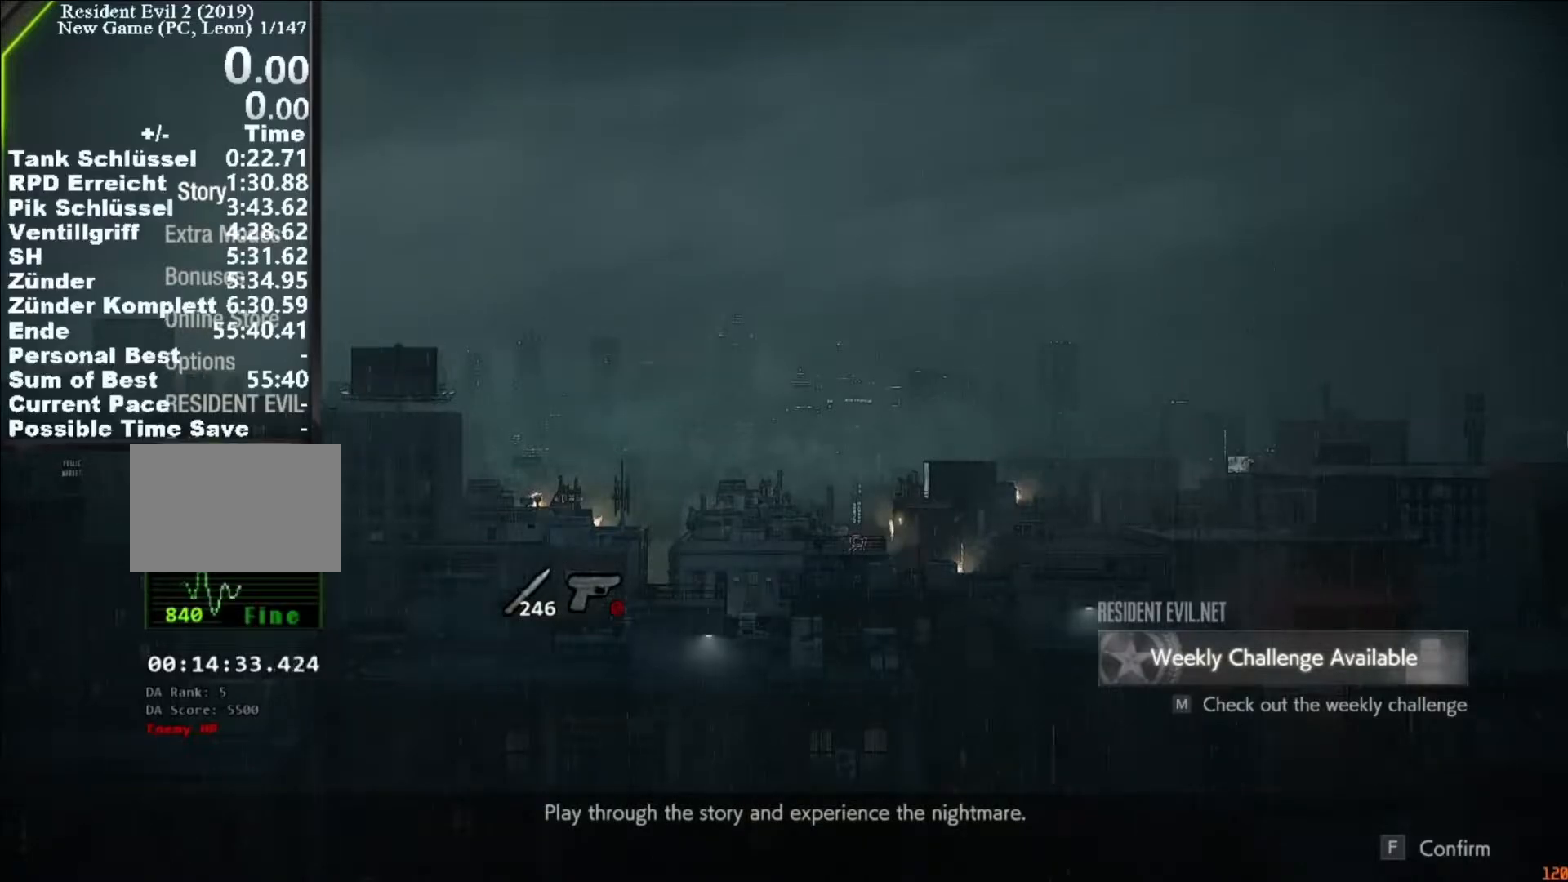
{"keys": [], "mouse": [], "events": []}
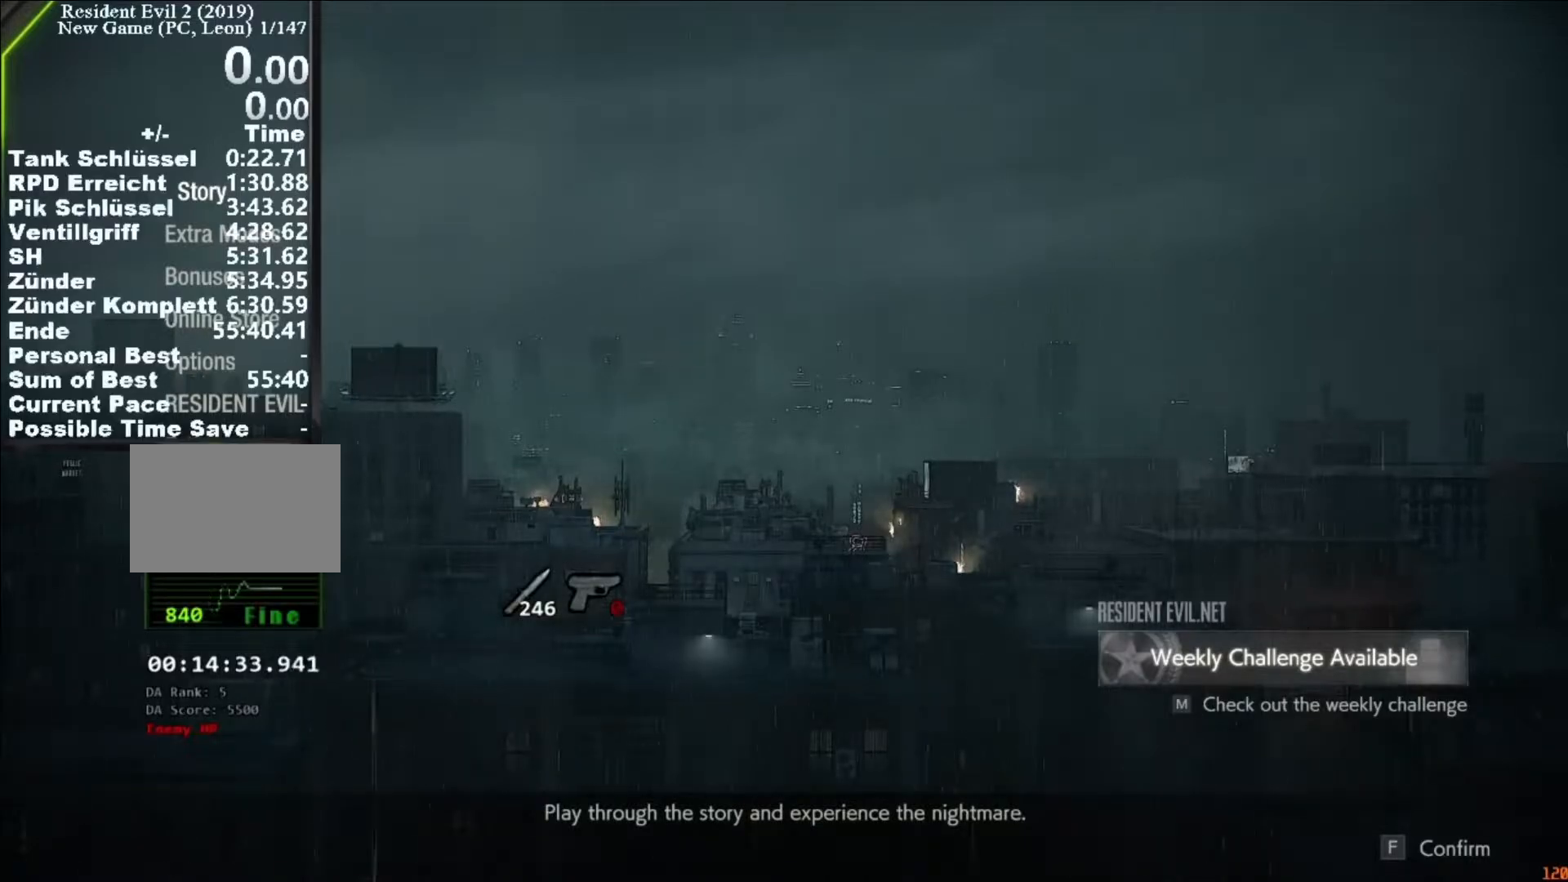
{"keys": [], "mouse": [], "events": []}
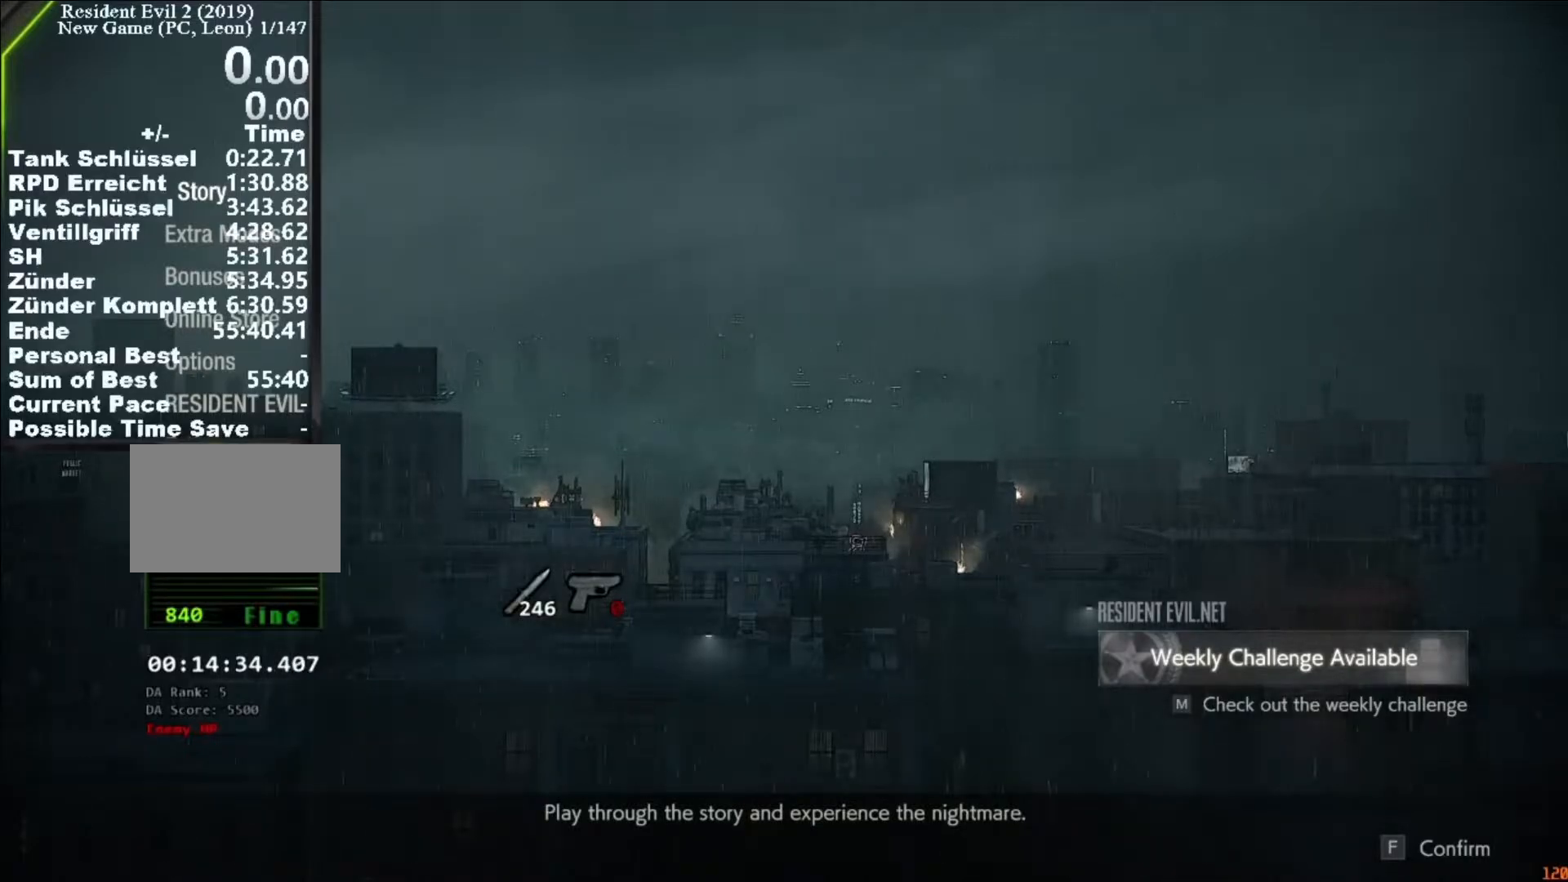
{"keys": [], "mouse": [], "events": []}
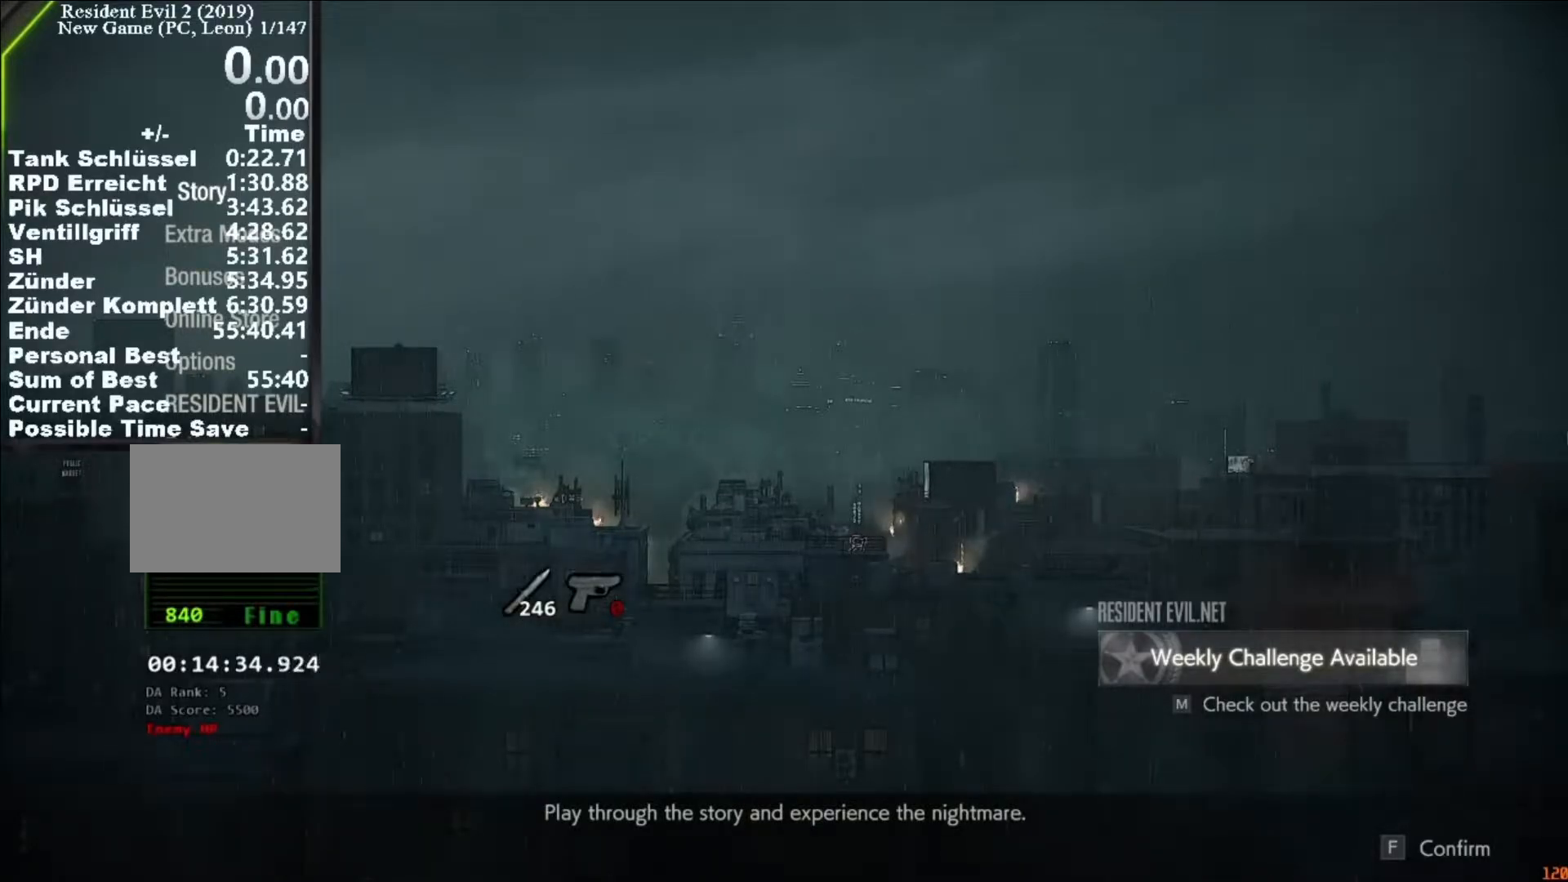
{"keys": [], "mouse": [], "events": [[200, "mouse_left", "down"], [233, "mouse_left", "up"]]}
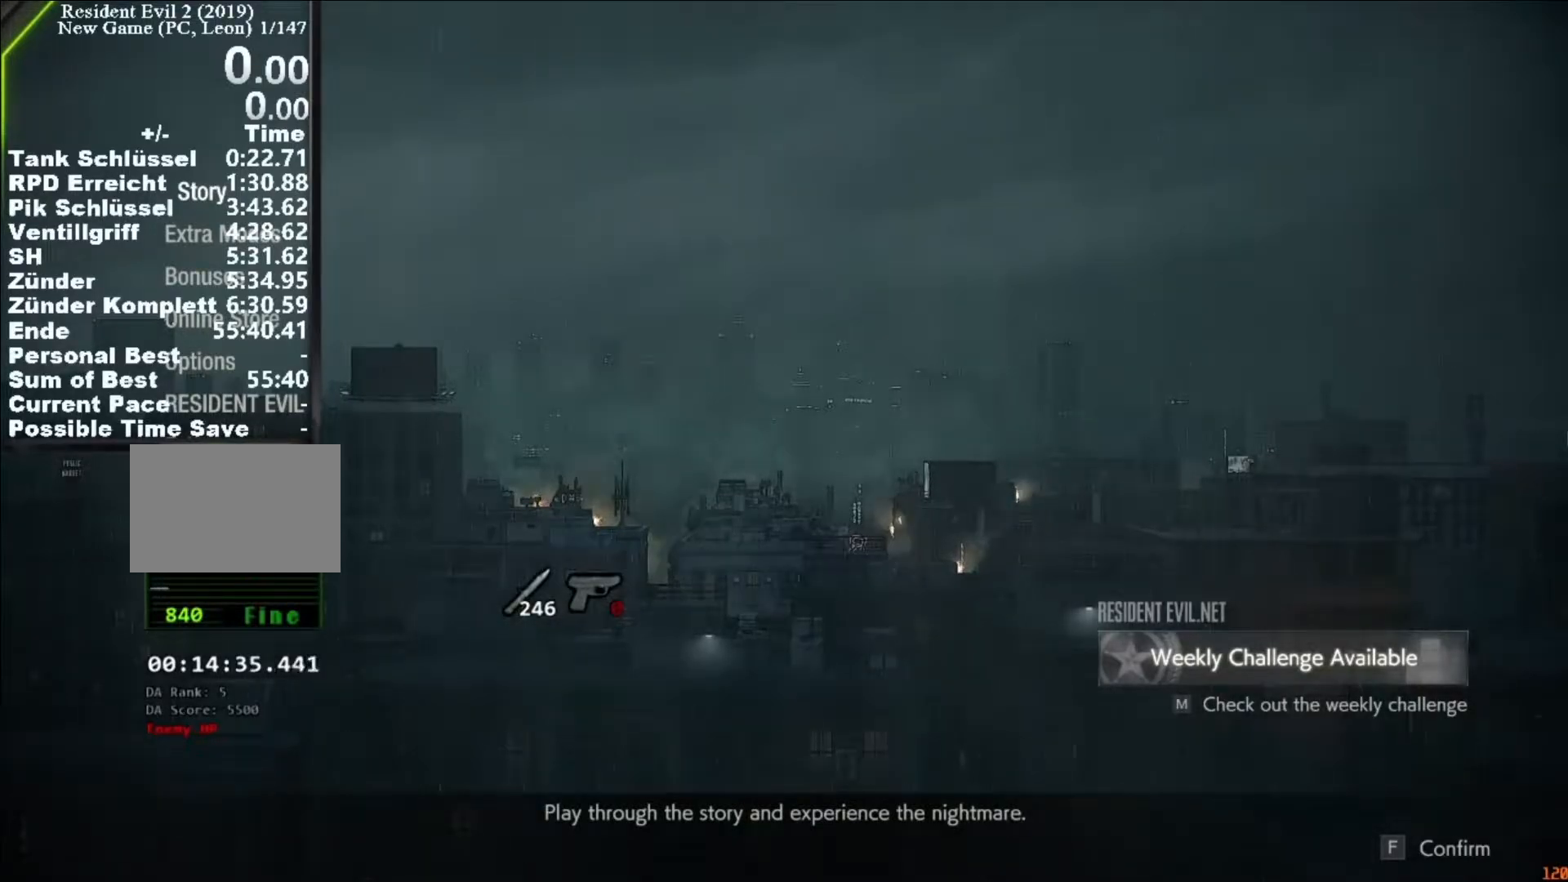
{"keys": [], "mouse": [], "events": []}
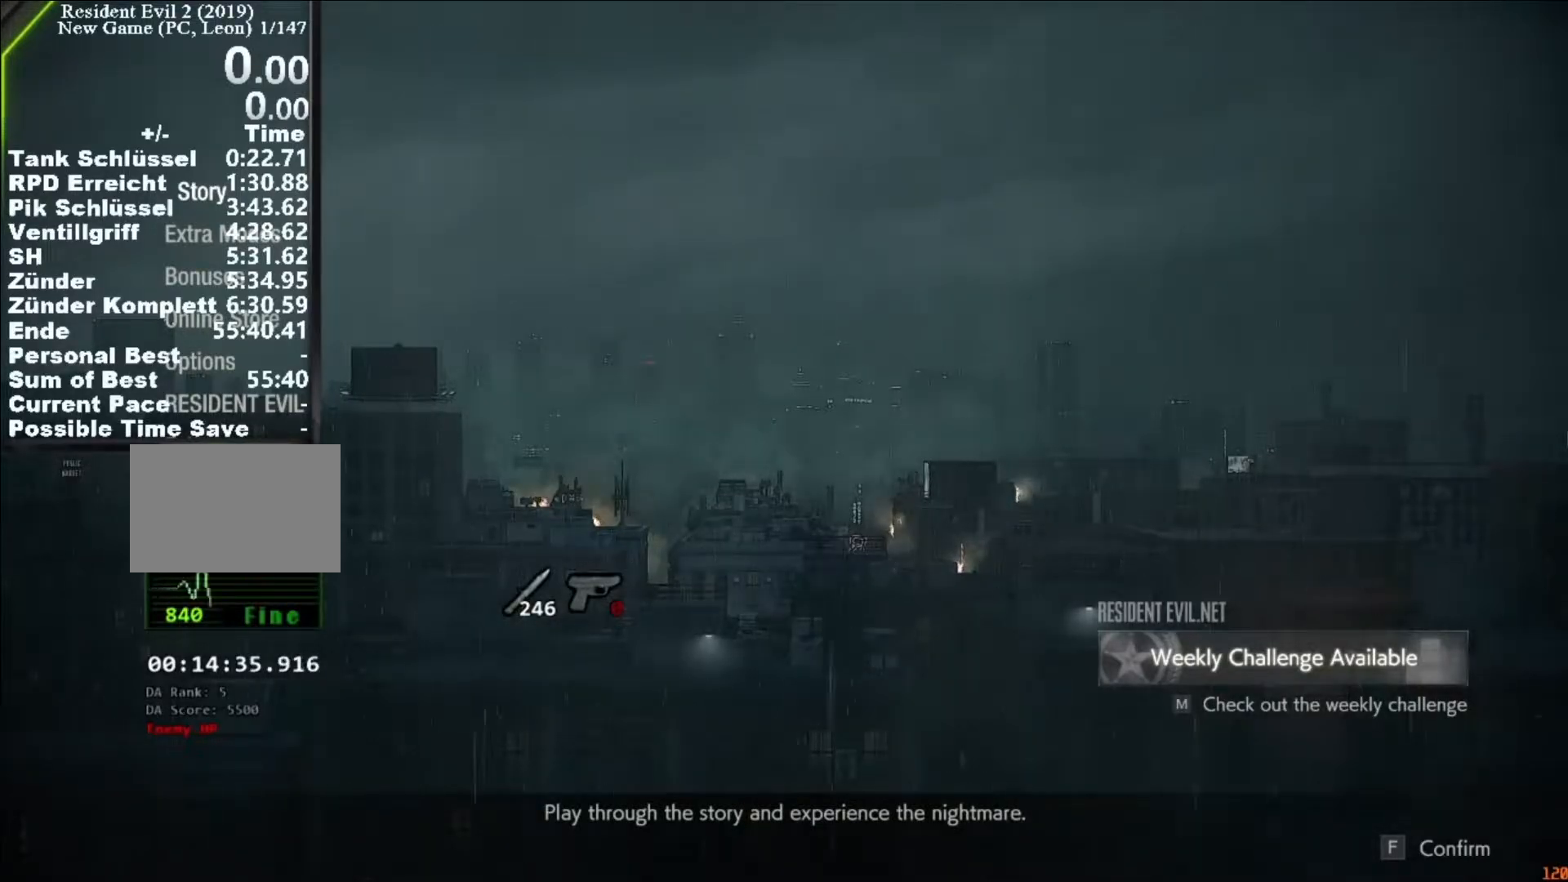
{"keys": [], "mouse": [], "events": [[267, "mouse_left", "down"], [367, "mouse_left", "up"]]}
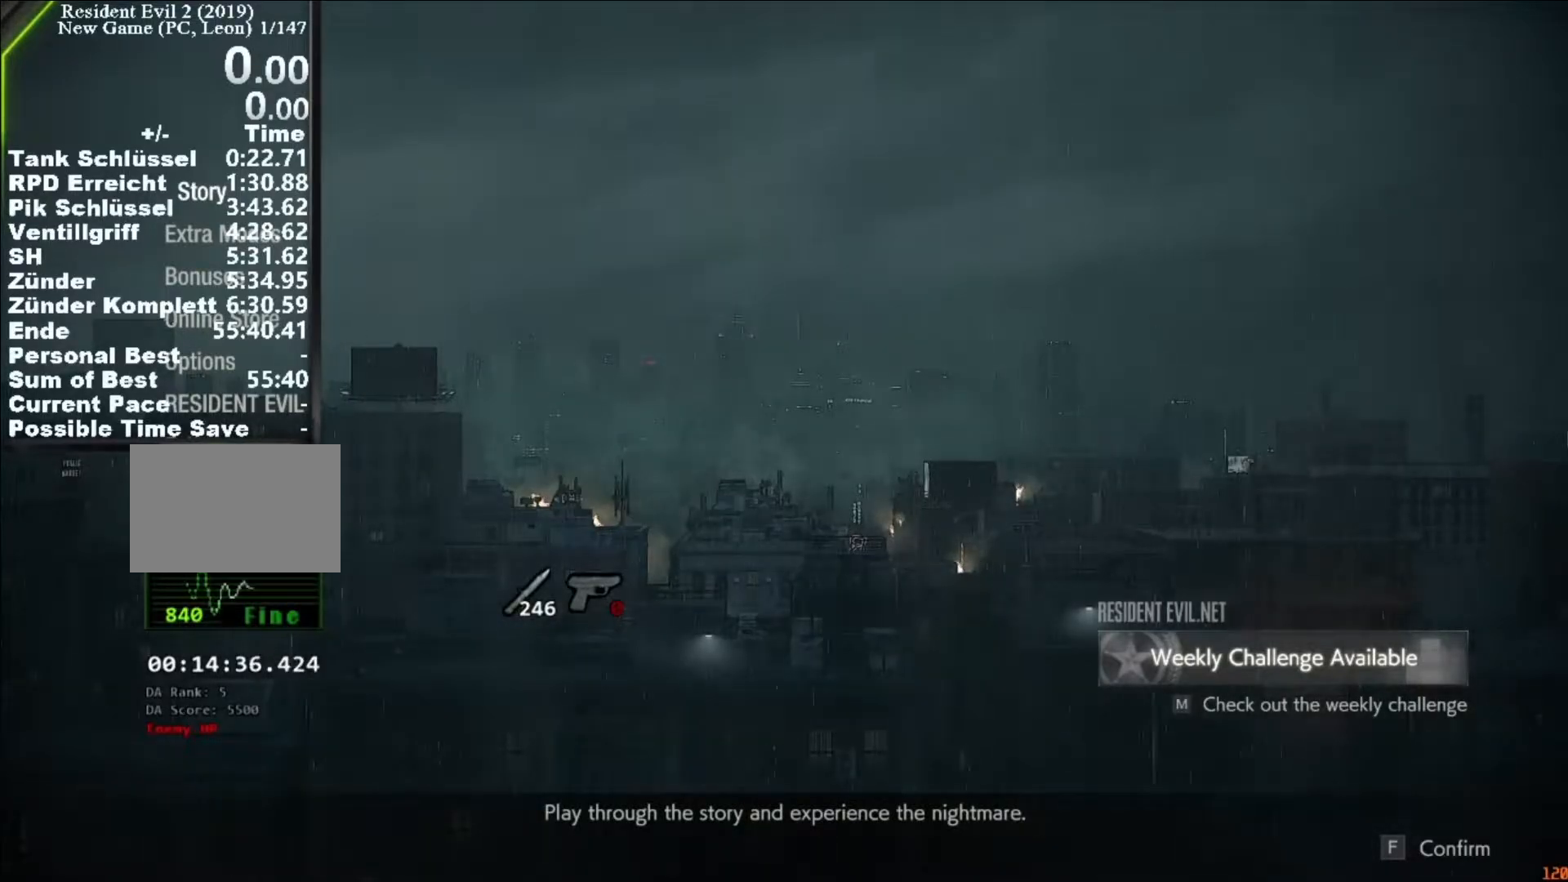
{"keys": [], "mouse": [], "events": []}
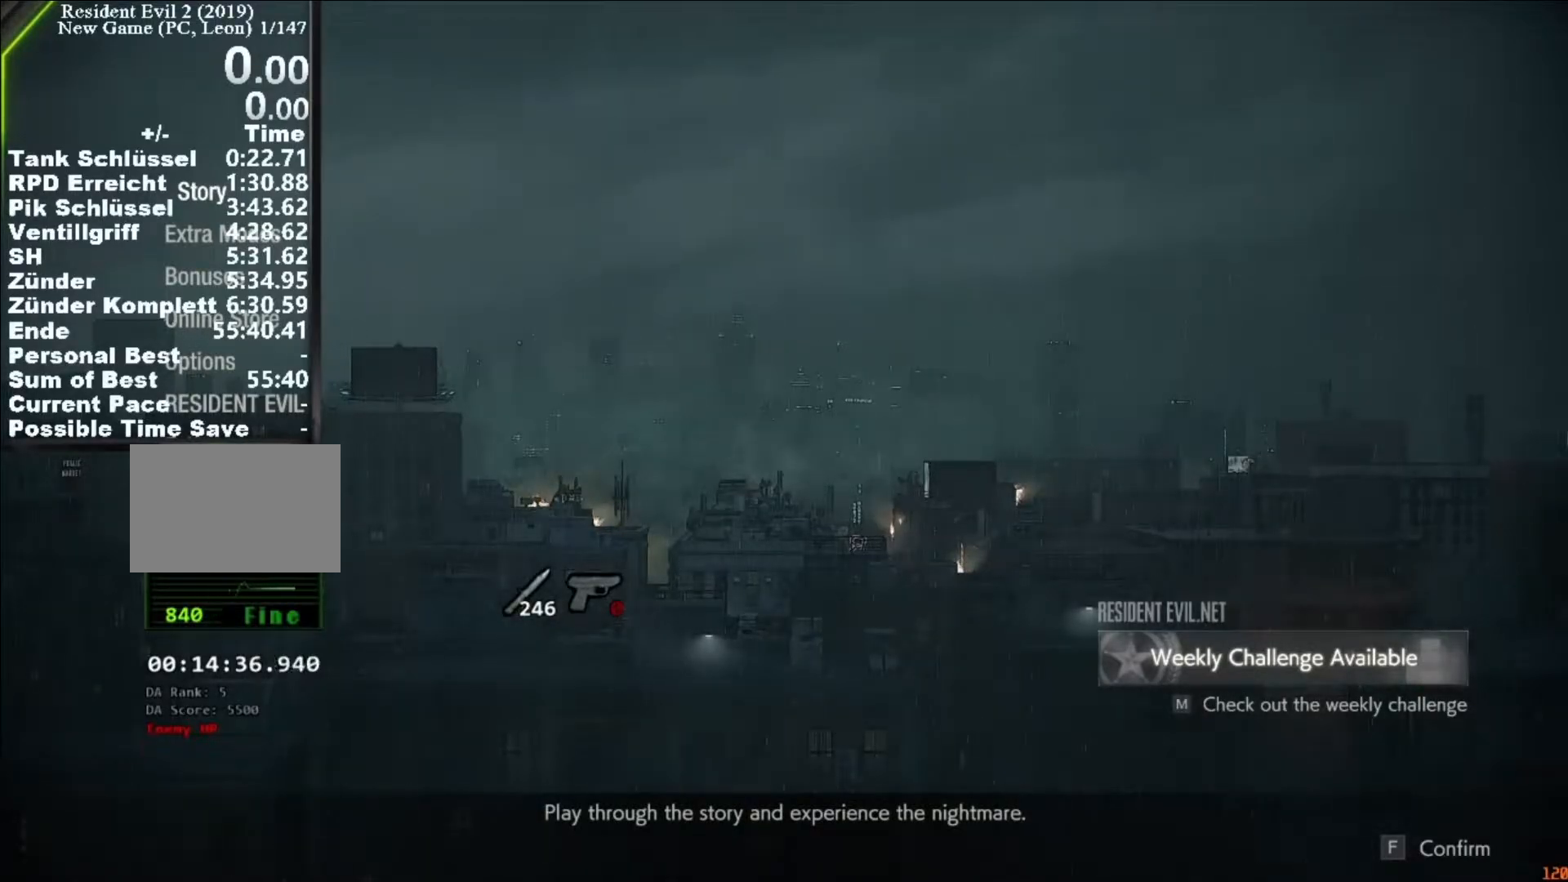
{"keys": [], "mouse": [], "events": []}
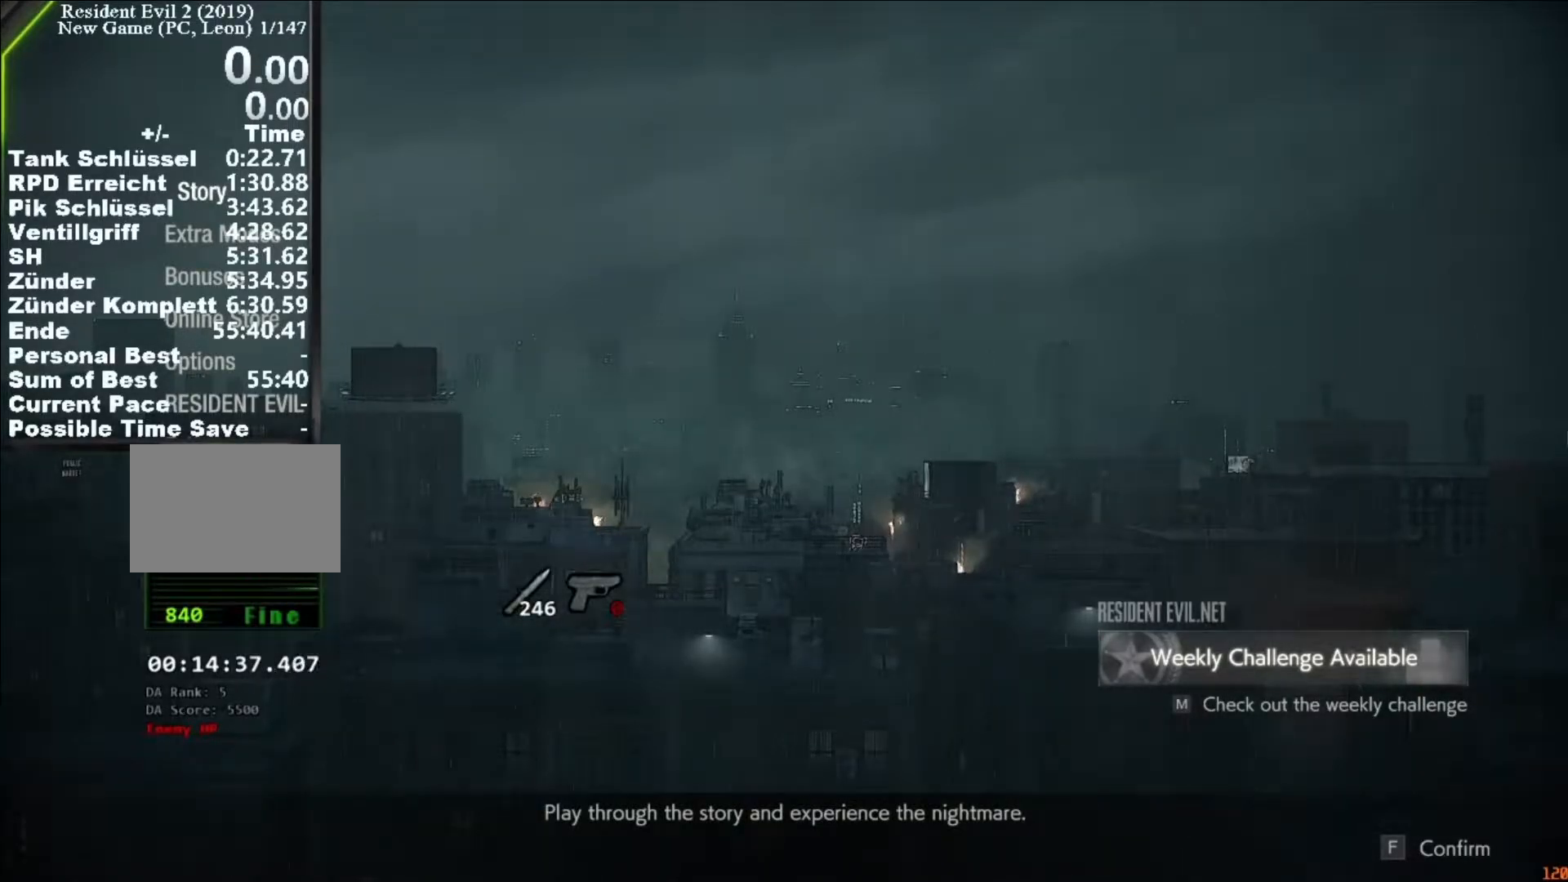
{"keys": [], "mouse": [], "events": []}
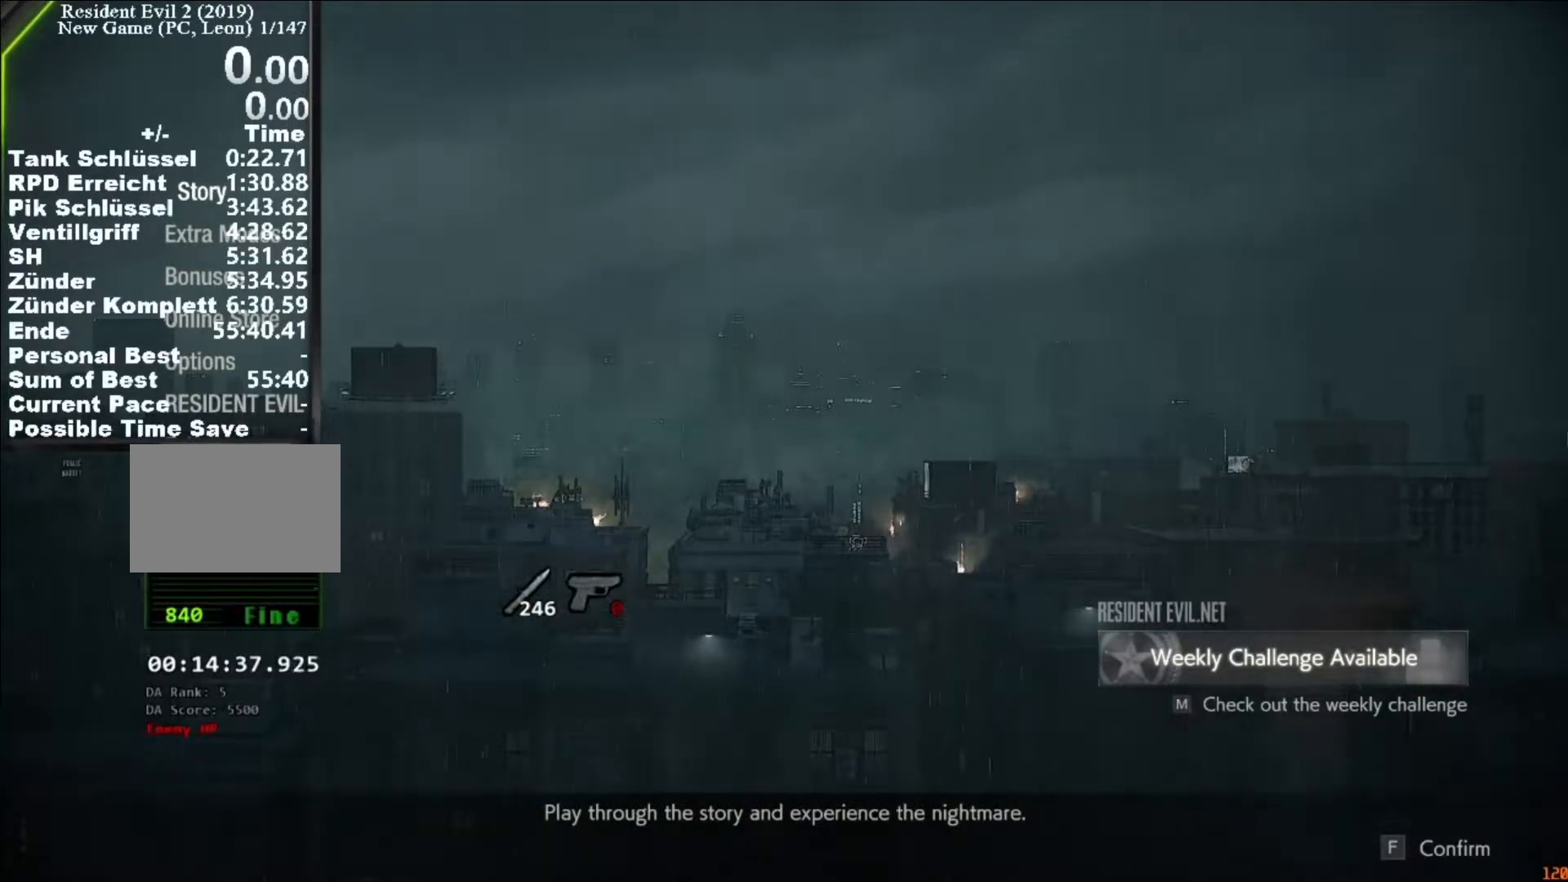
{"keys": [], "mouse": [], "events": []}
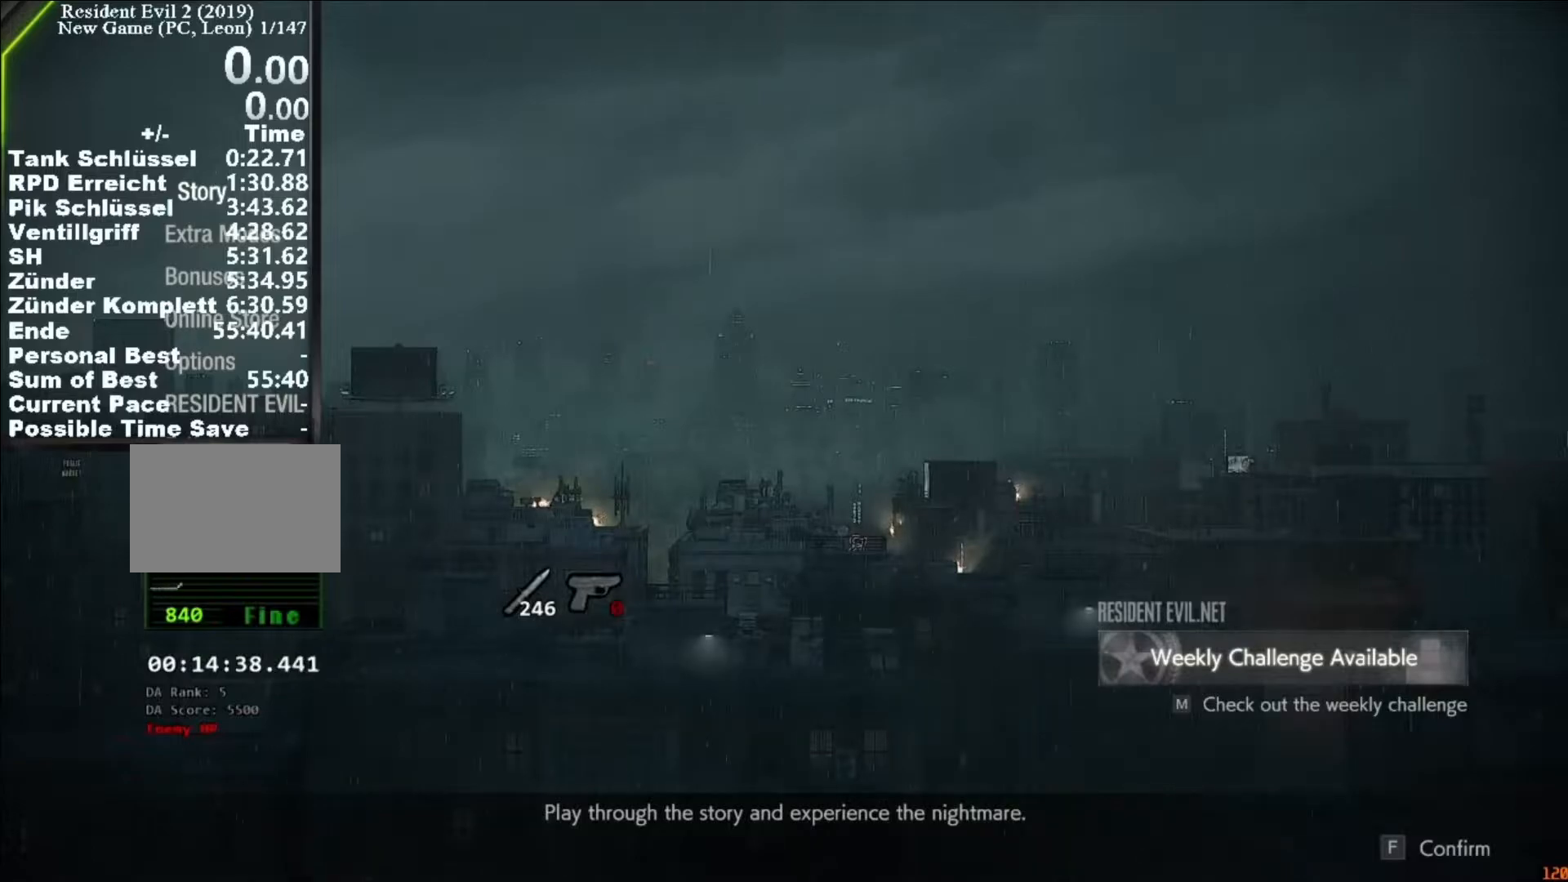
{"keys": [], "mouse": [], "events": []}
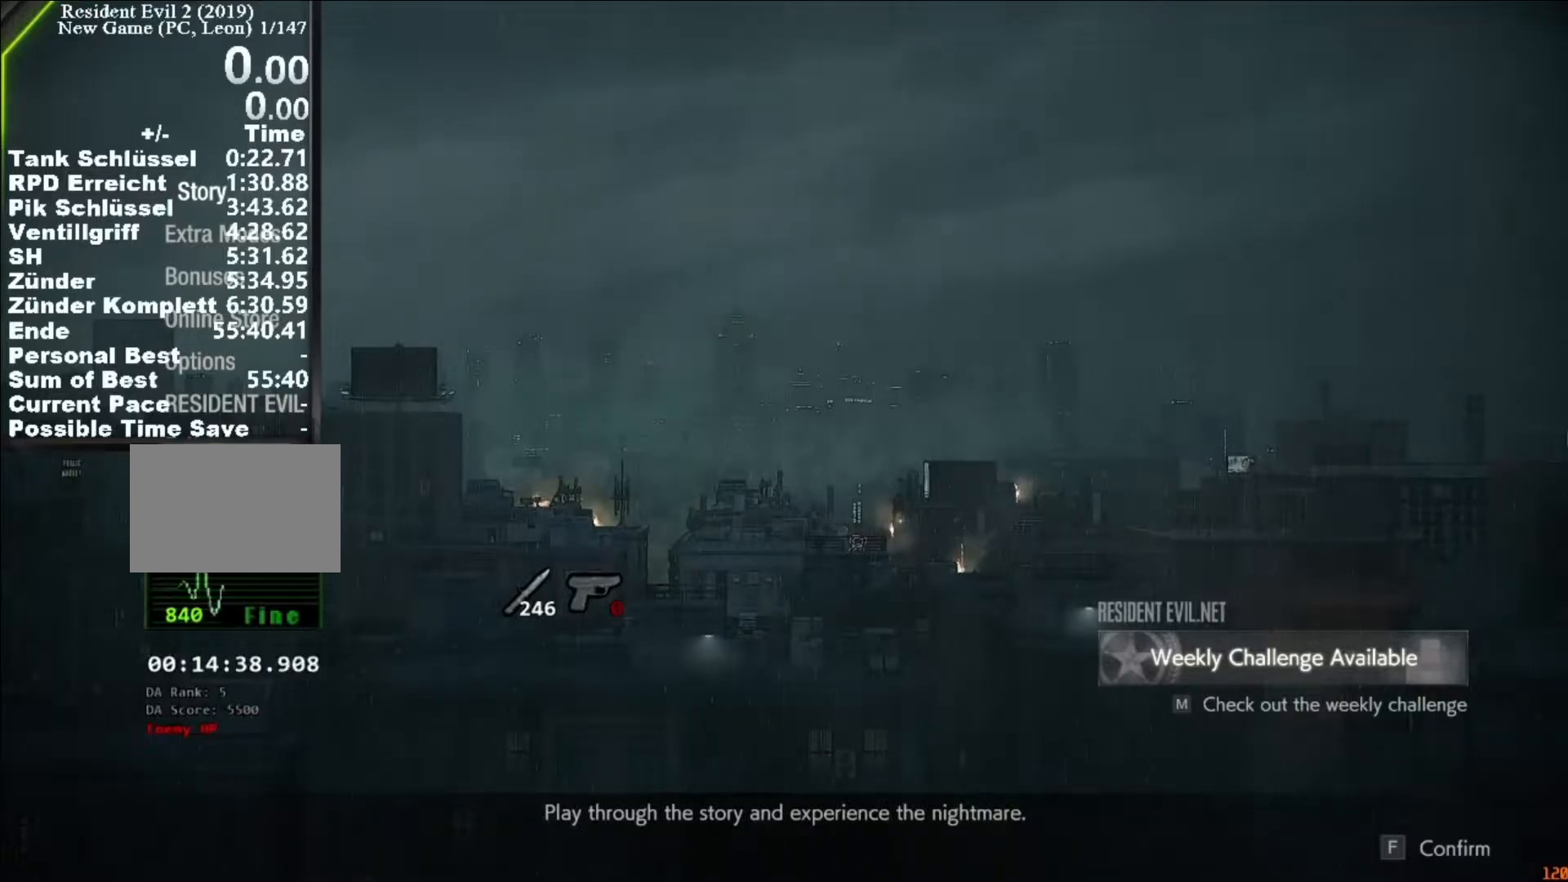
{"keys": [], "mouse": [], "events": []}
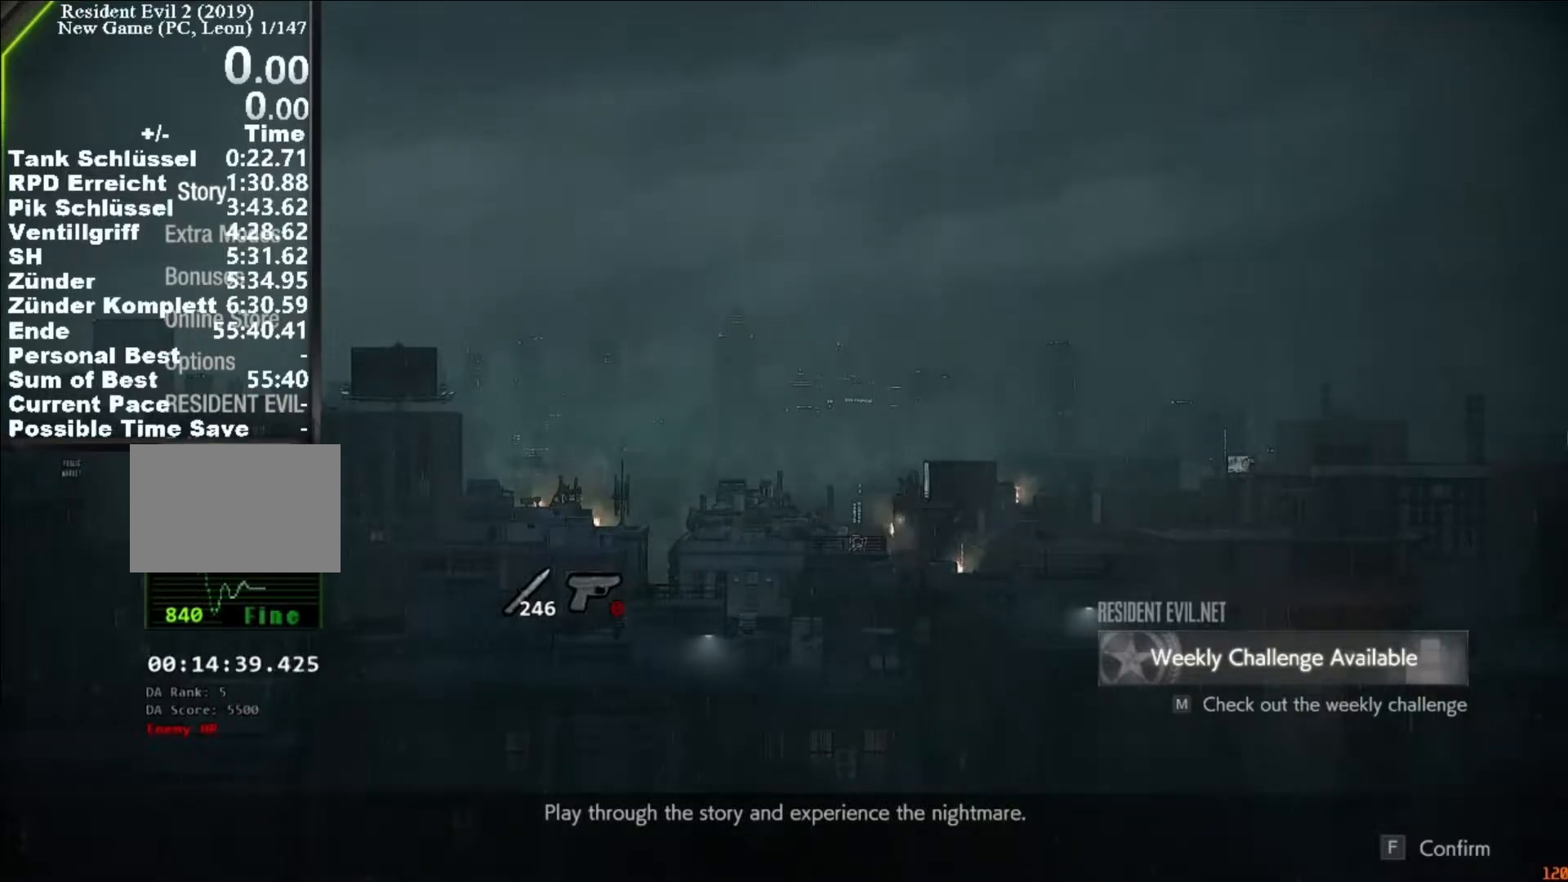
{"keys": [], "mouse": [], "events": [[367, "mouse_left", "down"], [433, "mouse_left", "up"]]}
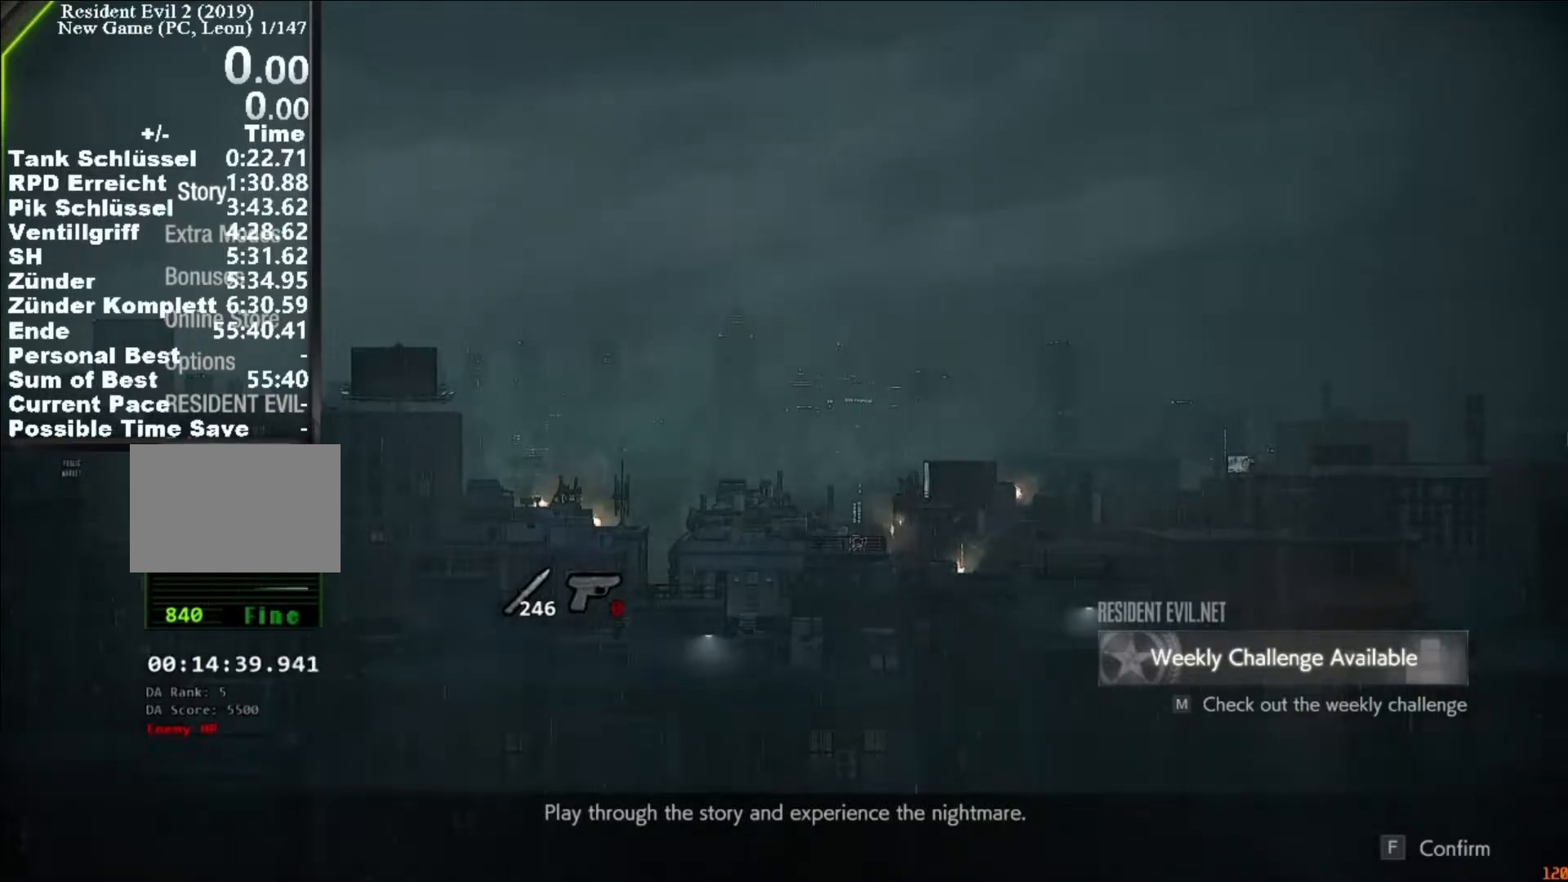
{"keys": [], "mouse": [], "events": []}
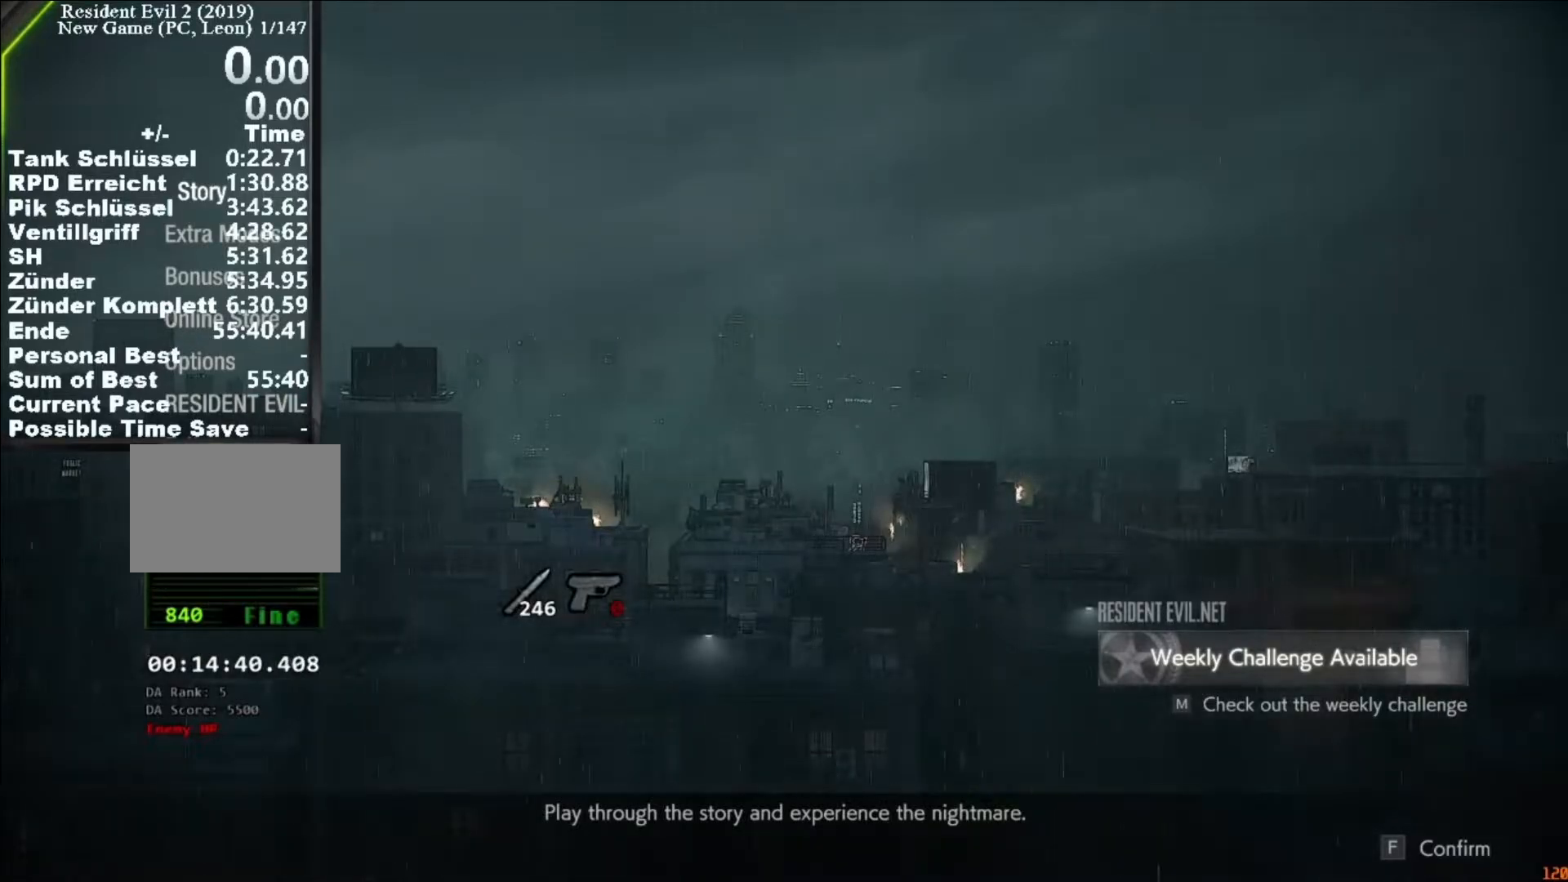
{"keys": [], "mouse": [], "events": []}
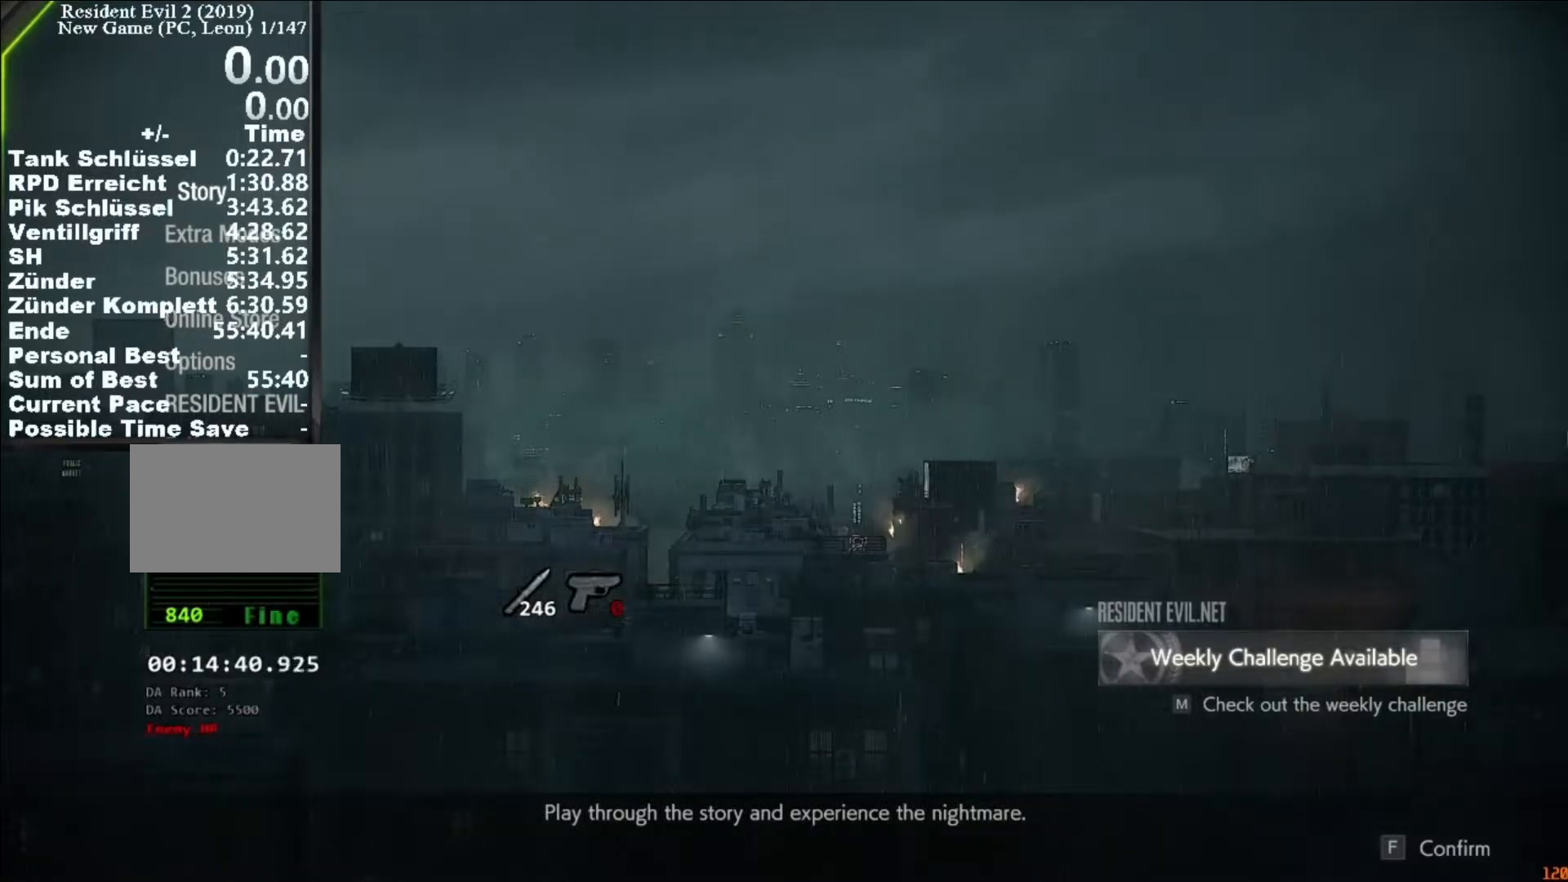
{"keys": [], "mouse": [], "events": []}
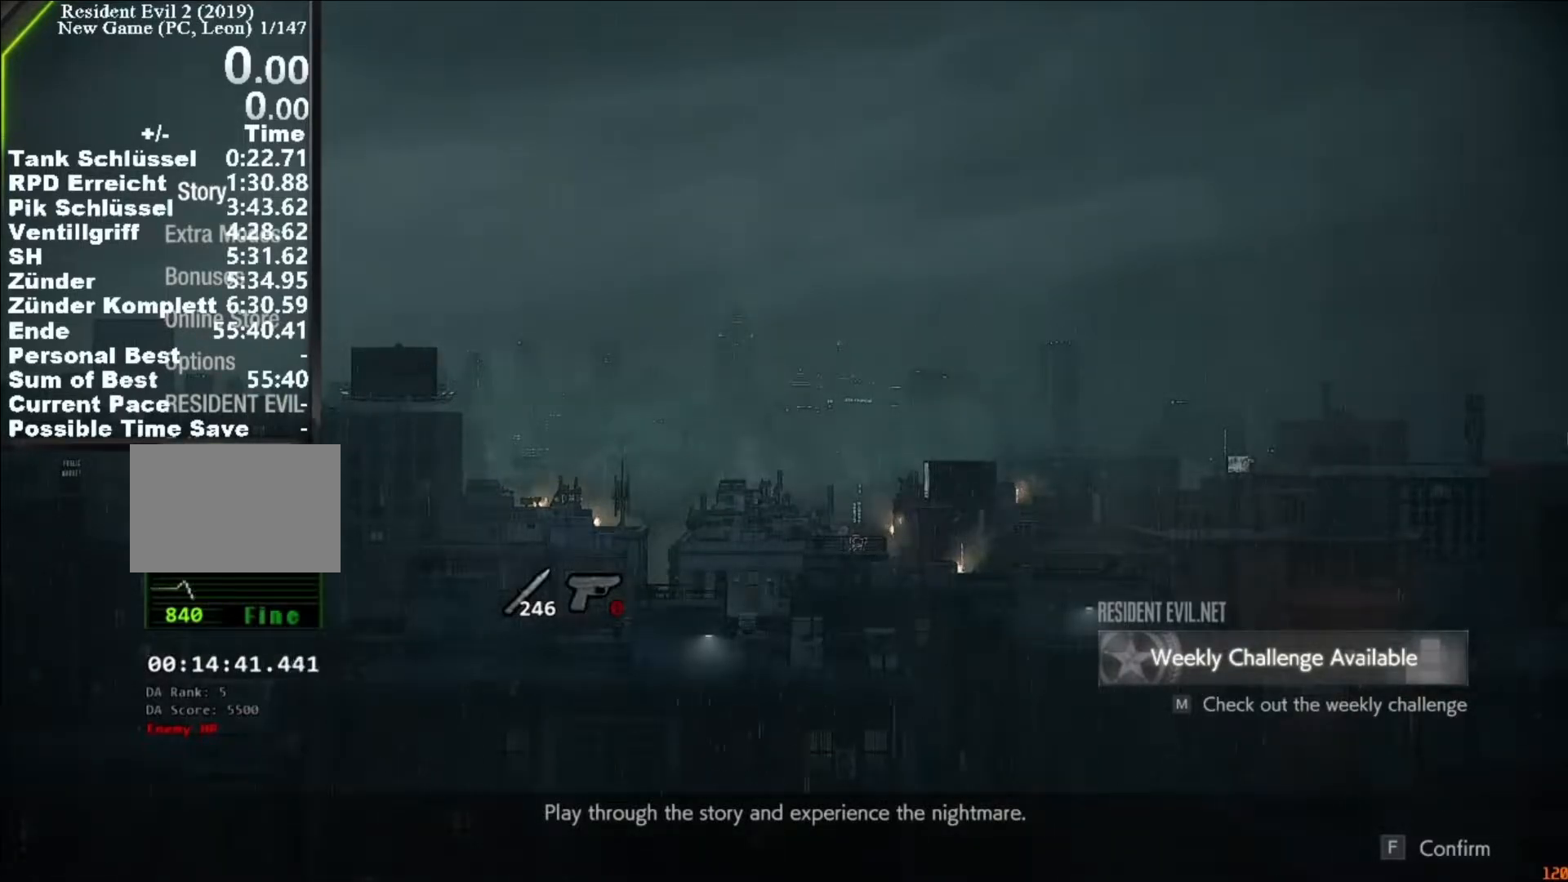
{"keys": [], "mouse": [], "events": []}